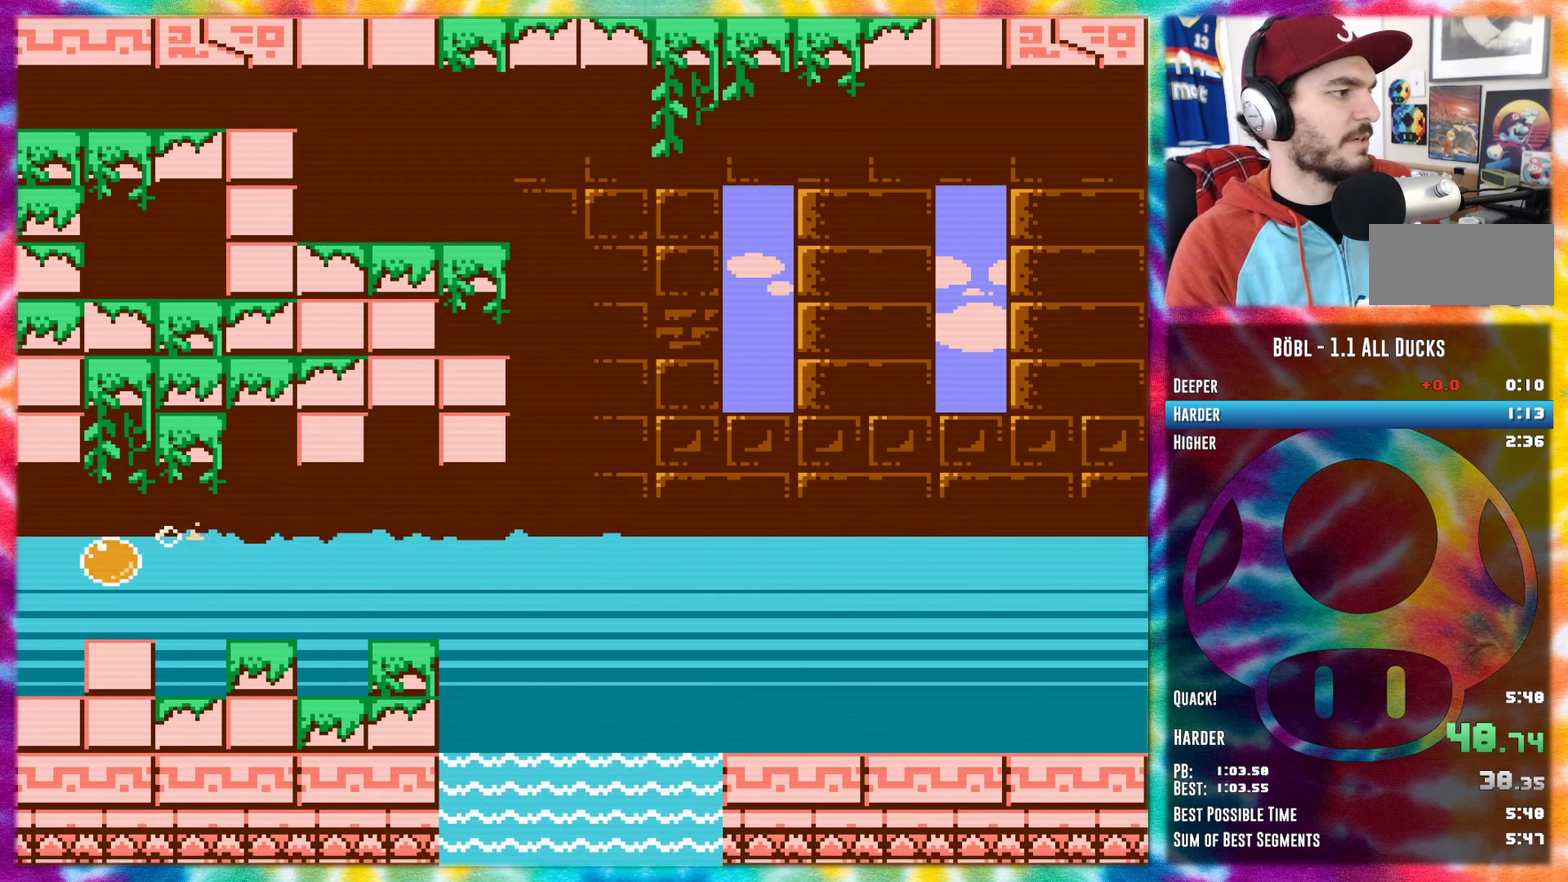
Gameplay with a controller (Nintendo layout); each line is a JSON object with the inputs held at the frame after it. "events" lists button and stick changes between this image and that frame as [ms after this image, input, new state], when the widget could be followed in between. Not read: L3 R3.
{"buttons": ["A", "DPAD_LEFT"], "events": []}
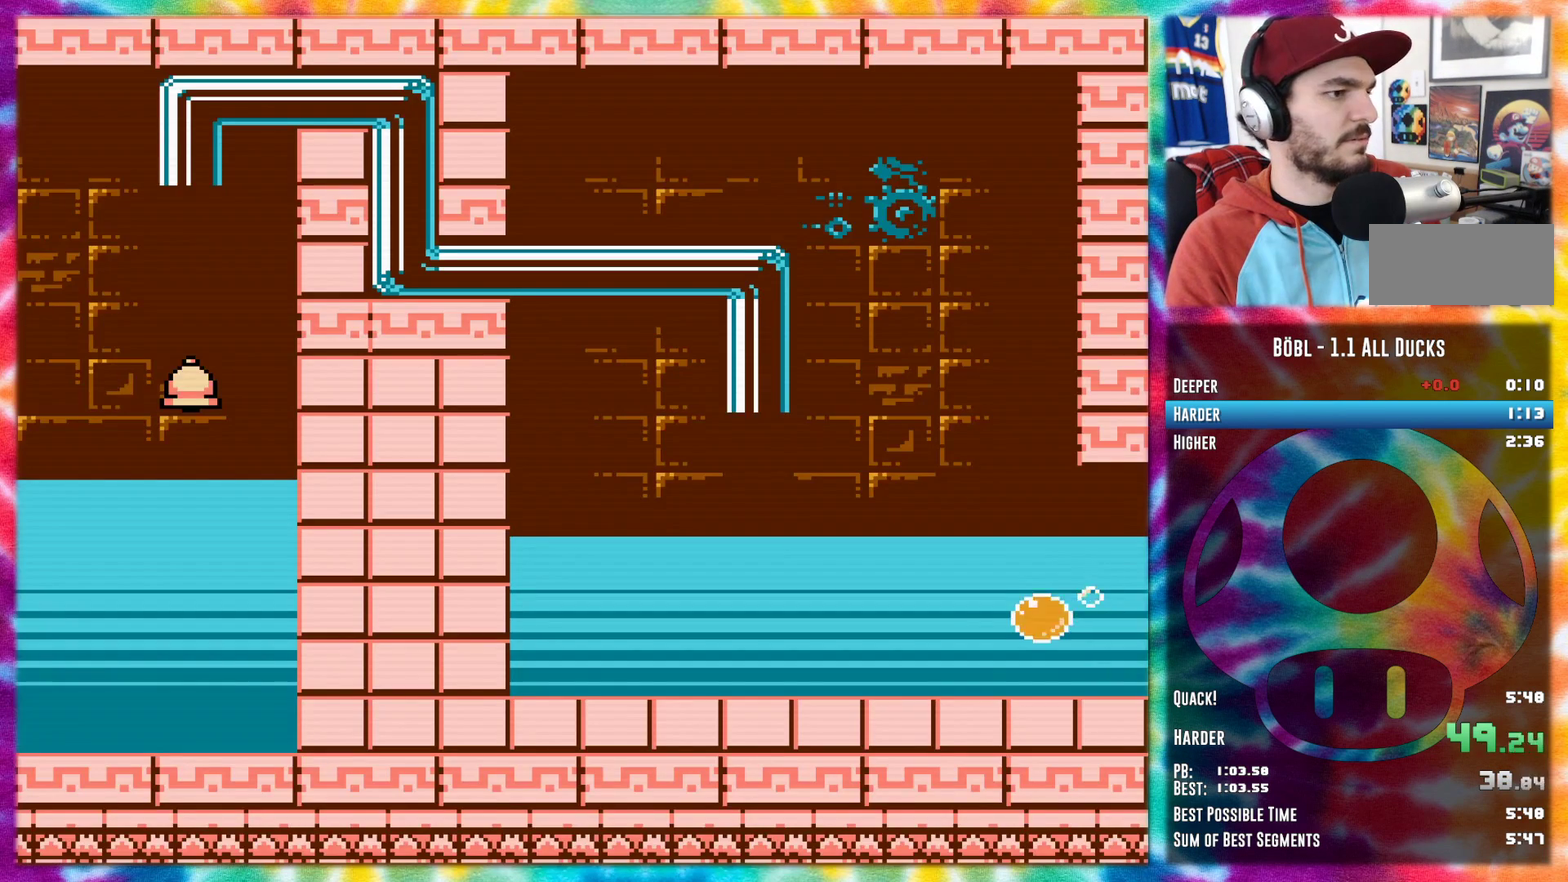
{"buttons": ["DPAD_LEFT"], "events": [[217, "A", "up"]]}
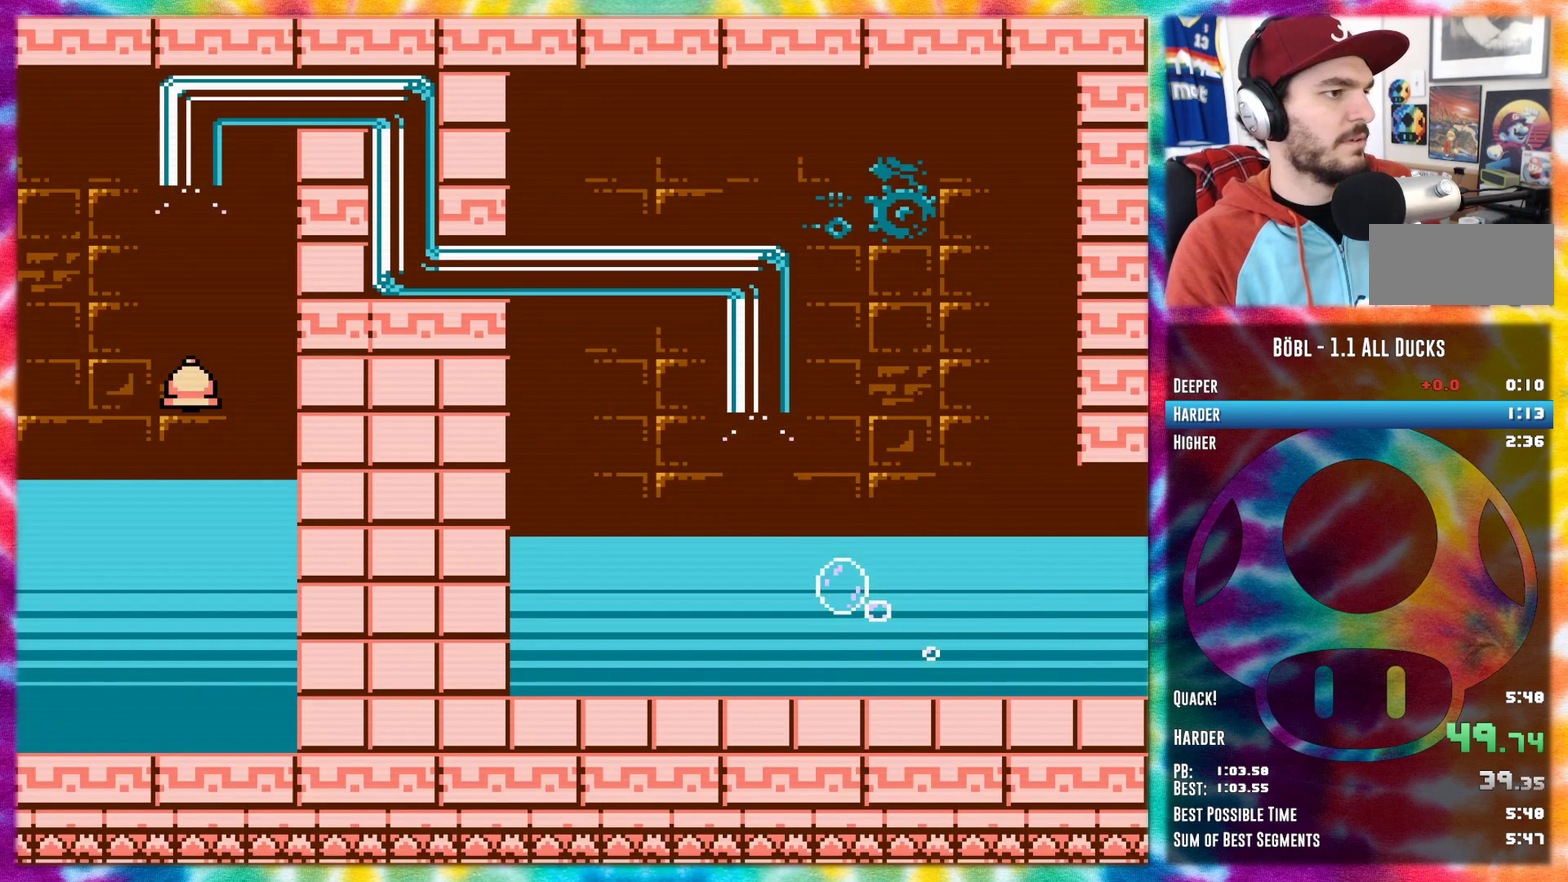
{"buttons": ["DPAD_LEFT"], "events": []}
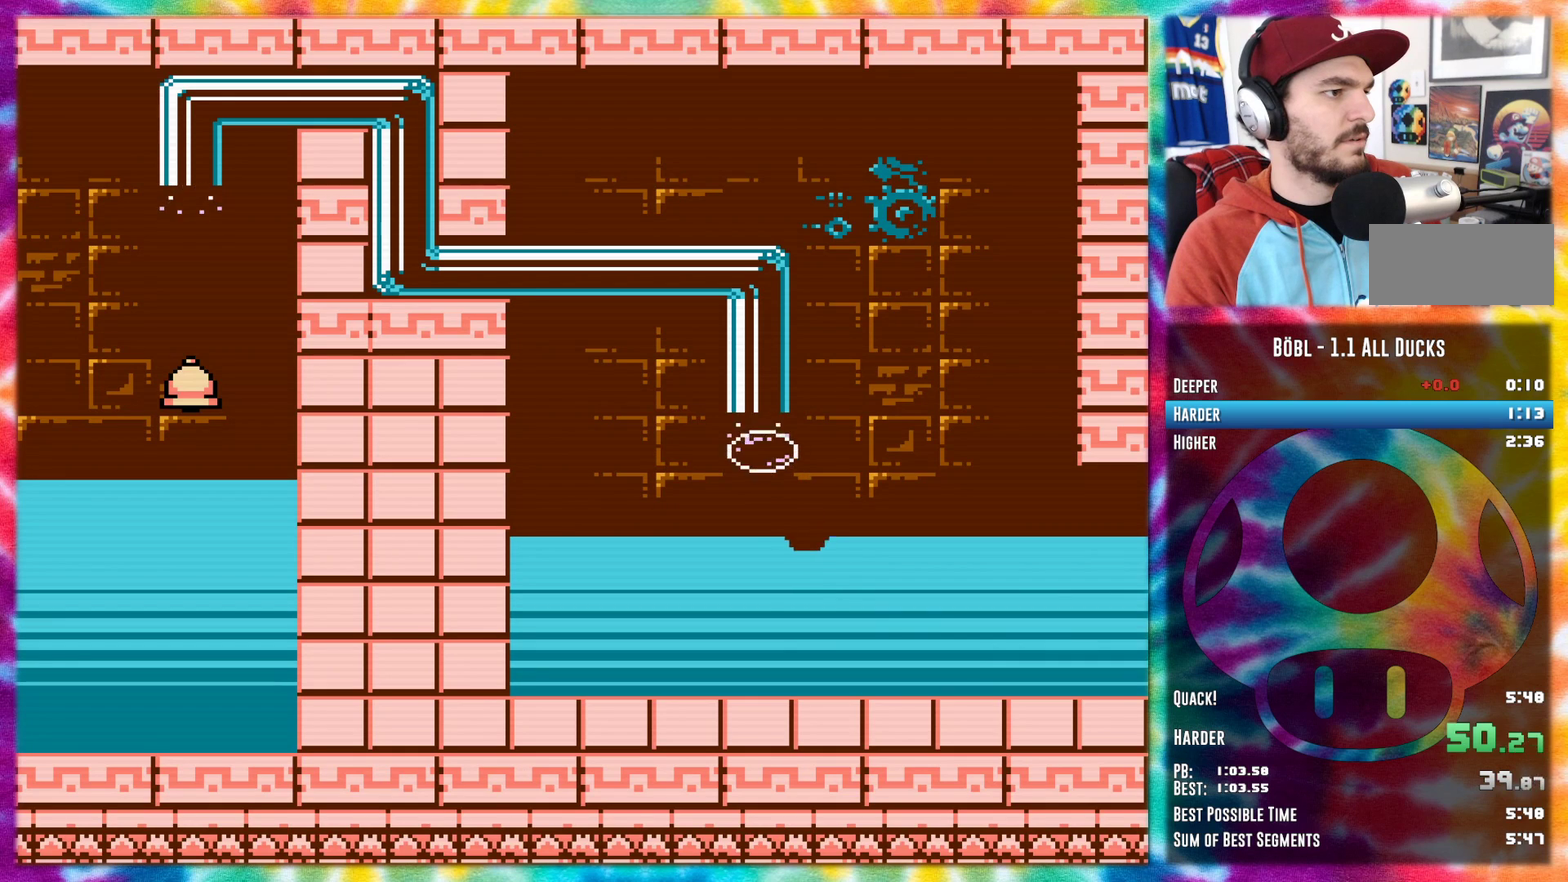
{"buttons": ["DPAD_LEFT"], "events": []}
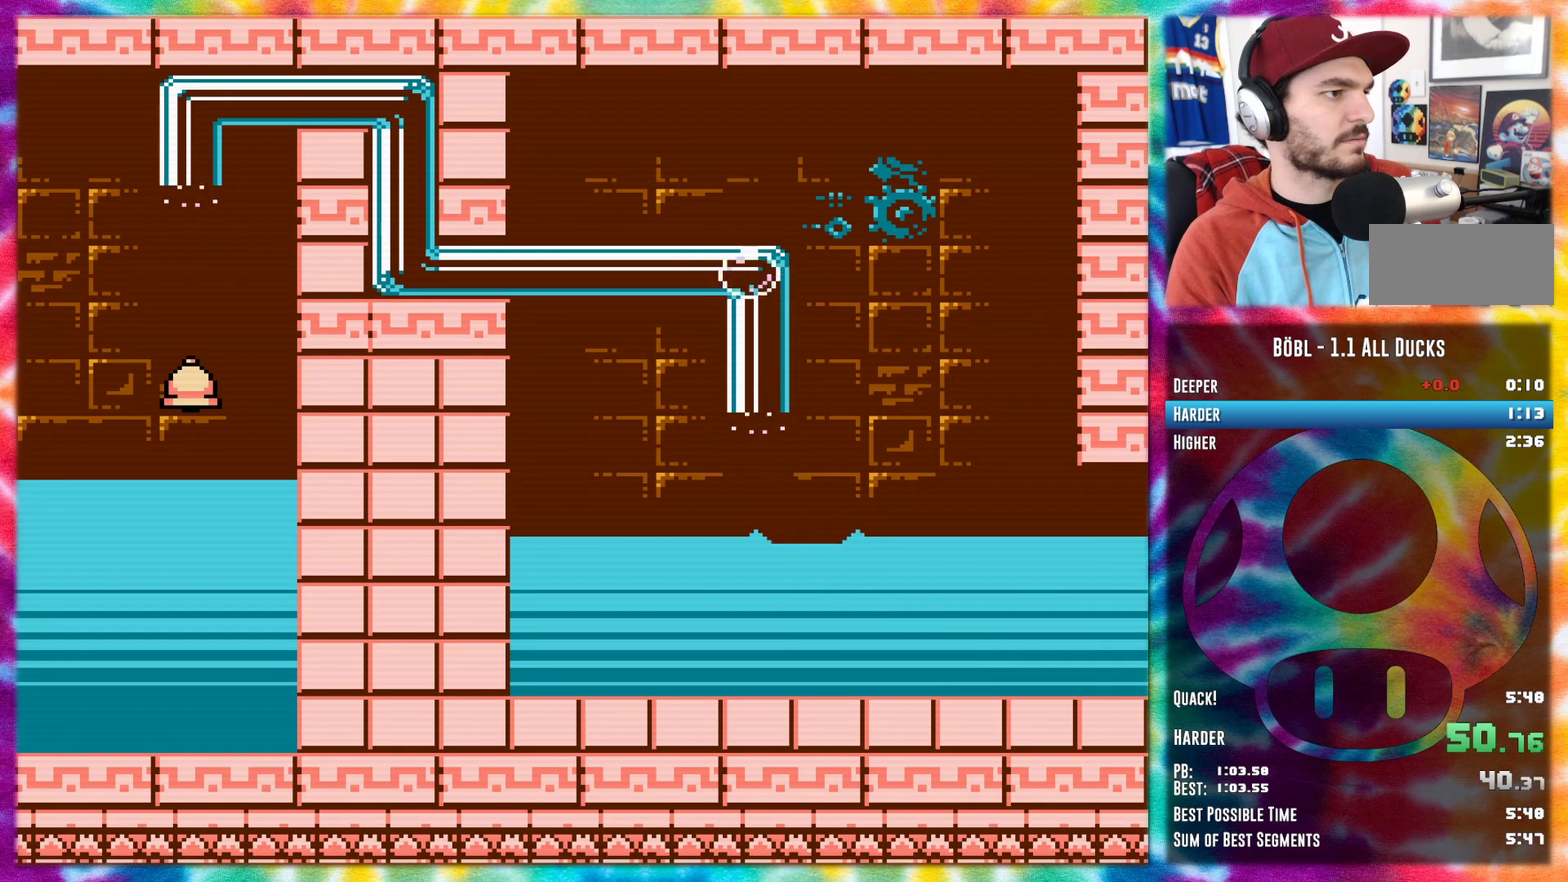
{"buttons": ["DPAD_LEFT"], "events": []}
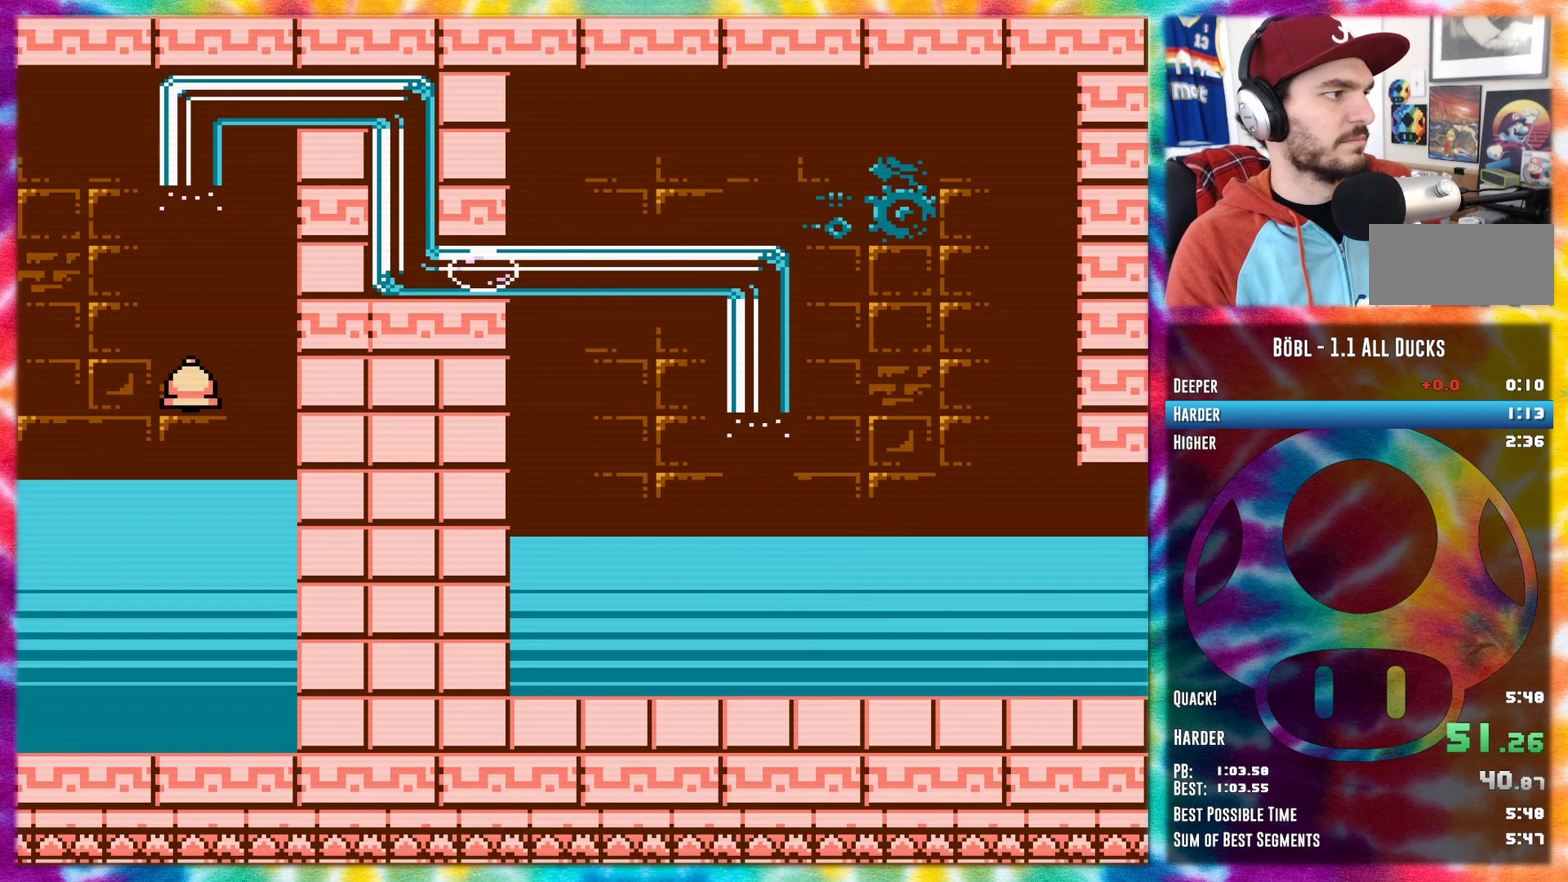
{"buttons": ["DPAD_LEFT"], "events": []}
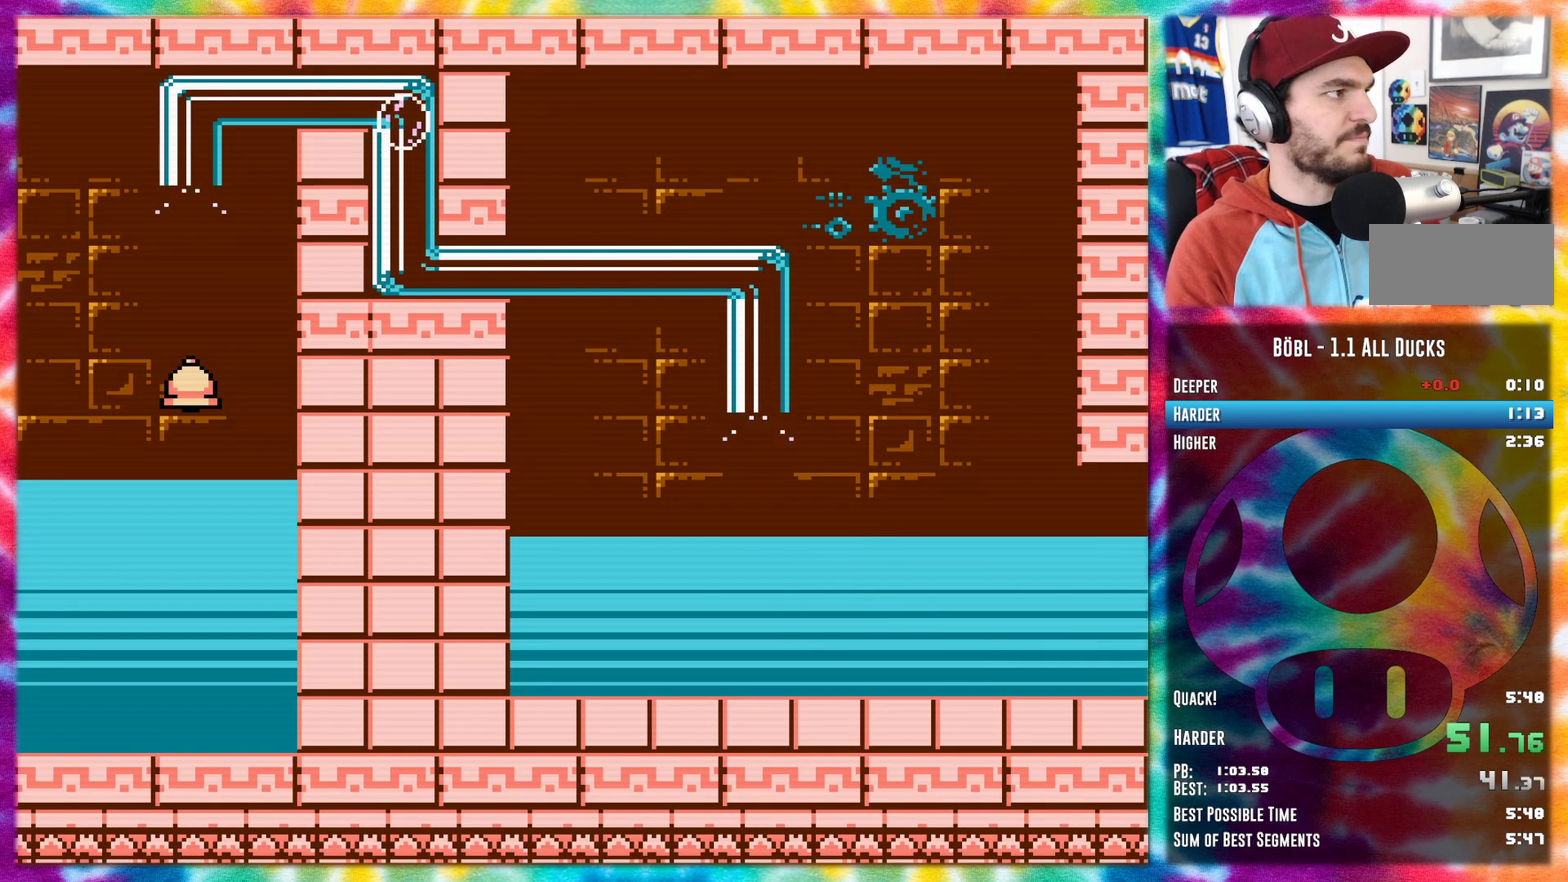
{"buttons": ["DPAD_LEFT"], "events": []}
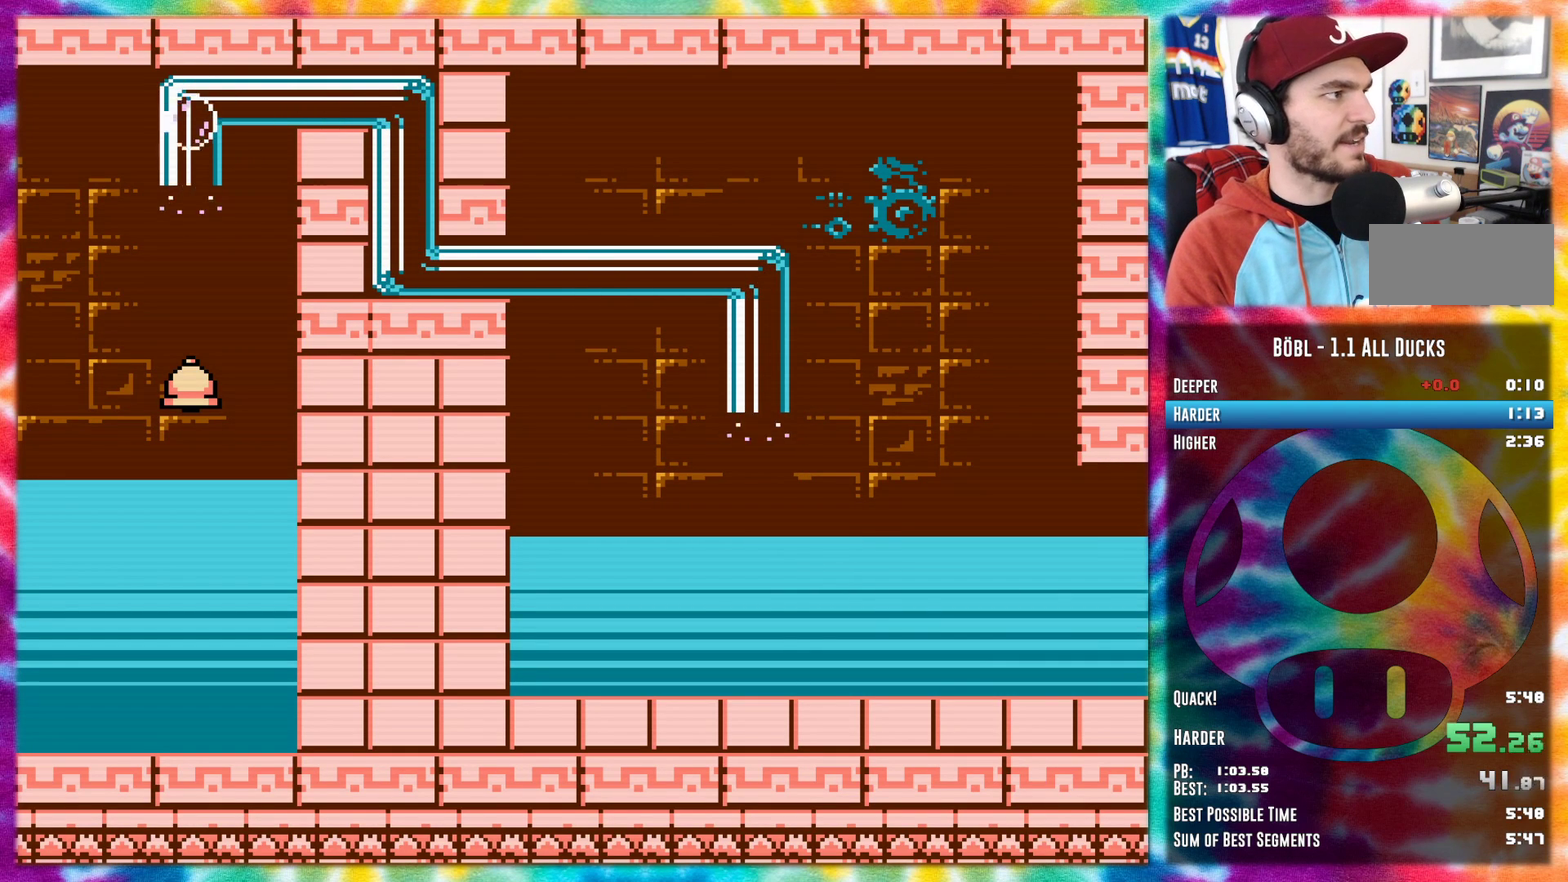
{"buttons": ["DPAD_LEFT"], "events": []}
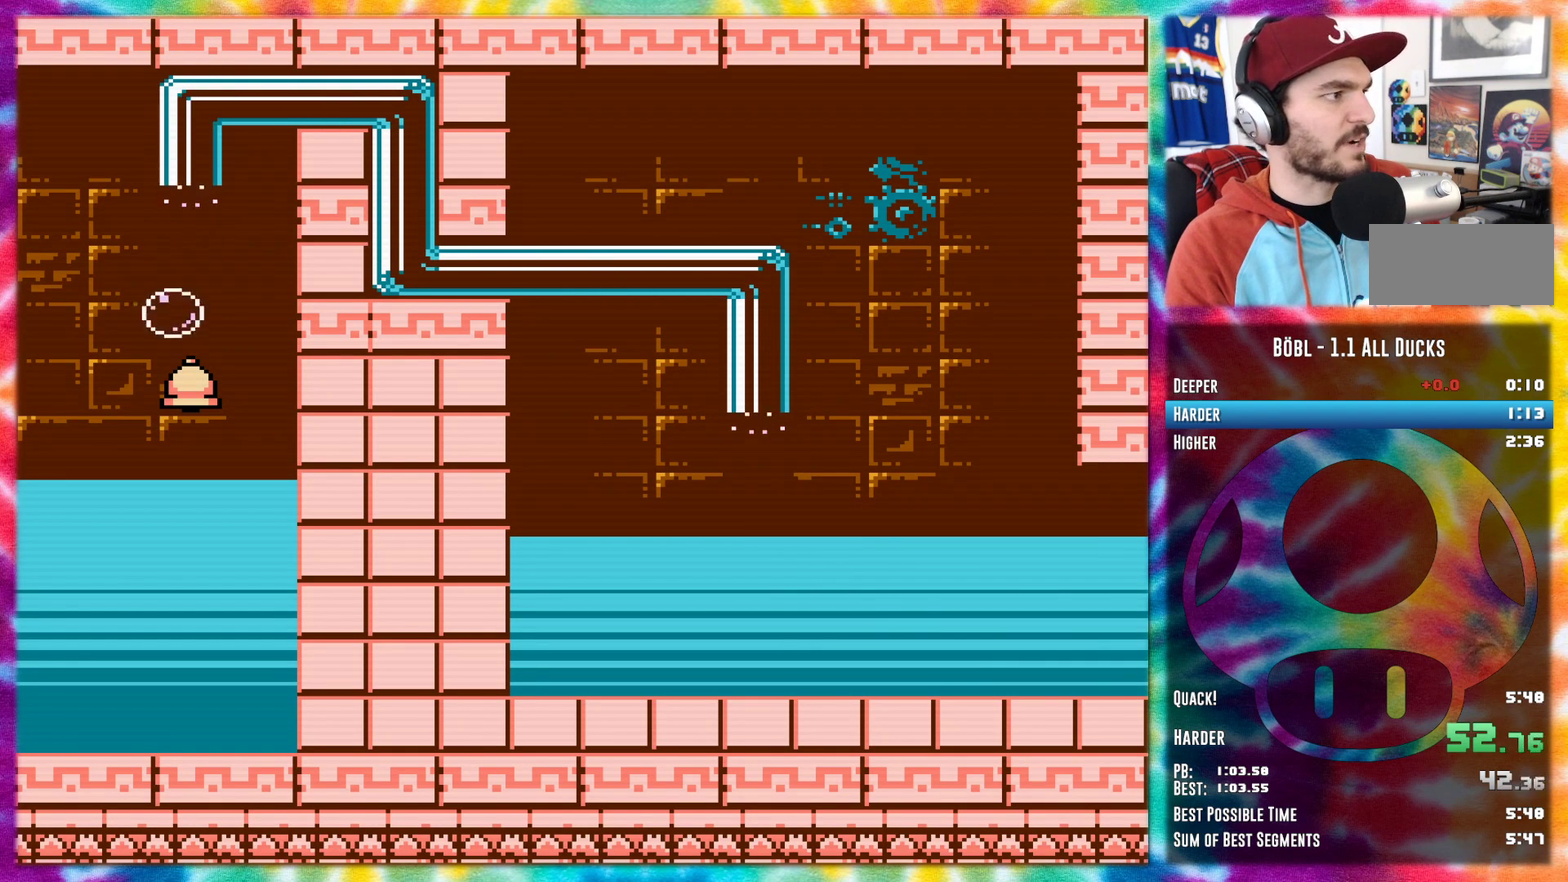
{"buttons": ["A", "DPAD_LEFT"], "events": [[184, "A", "down"]]}
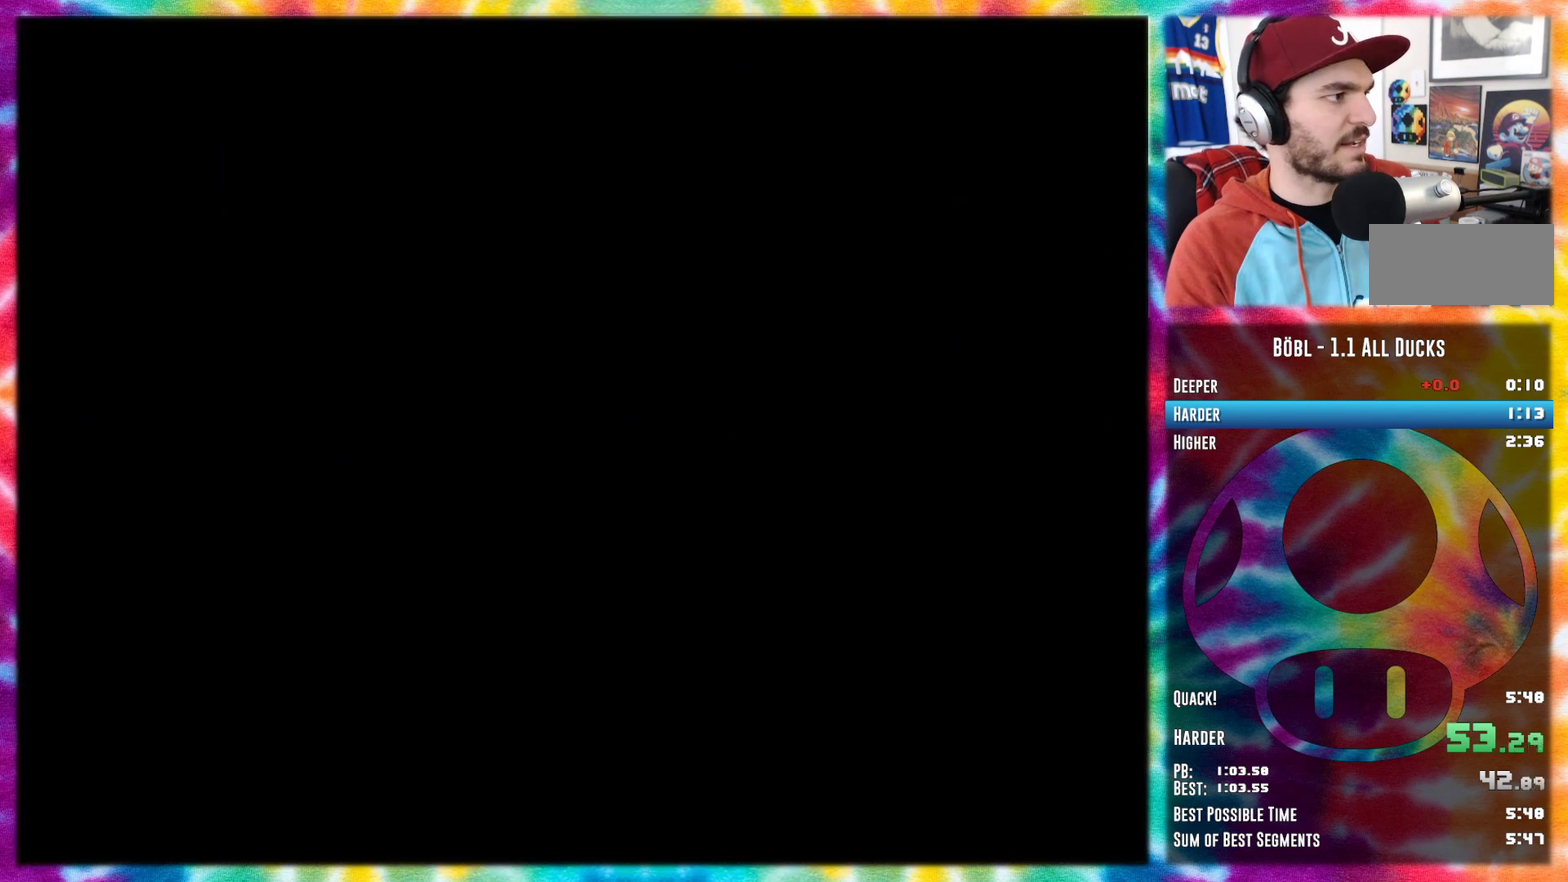
{"buttons": ["DPAD_LEFT"], "events": [[33, "A", "up"], [167, "A", "down"], [250, "A", "up"]]}
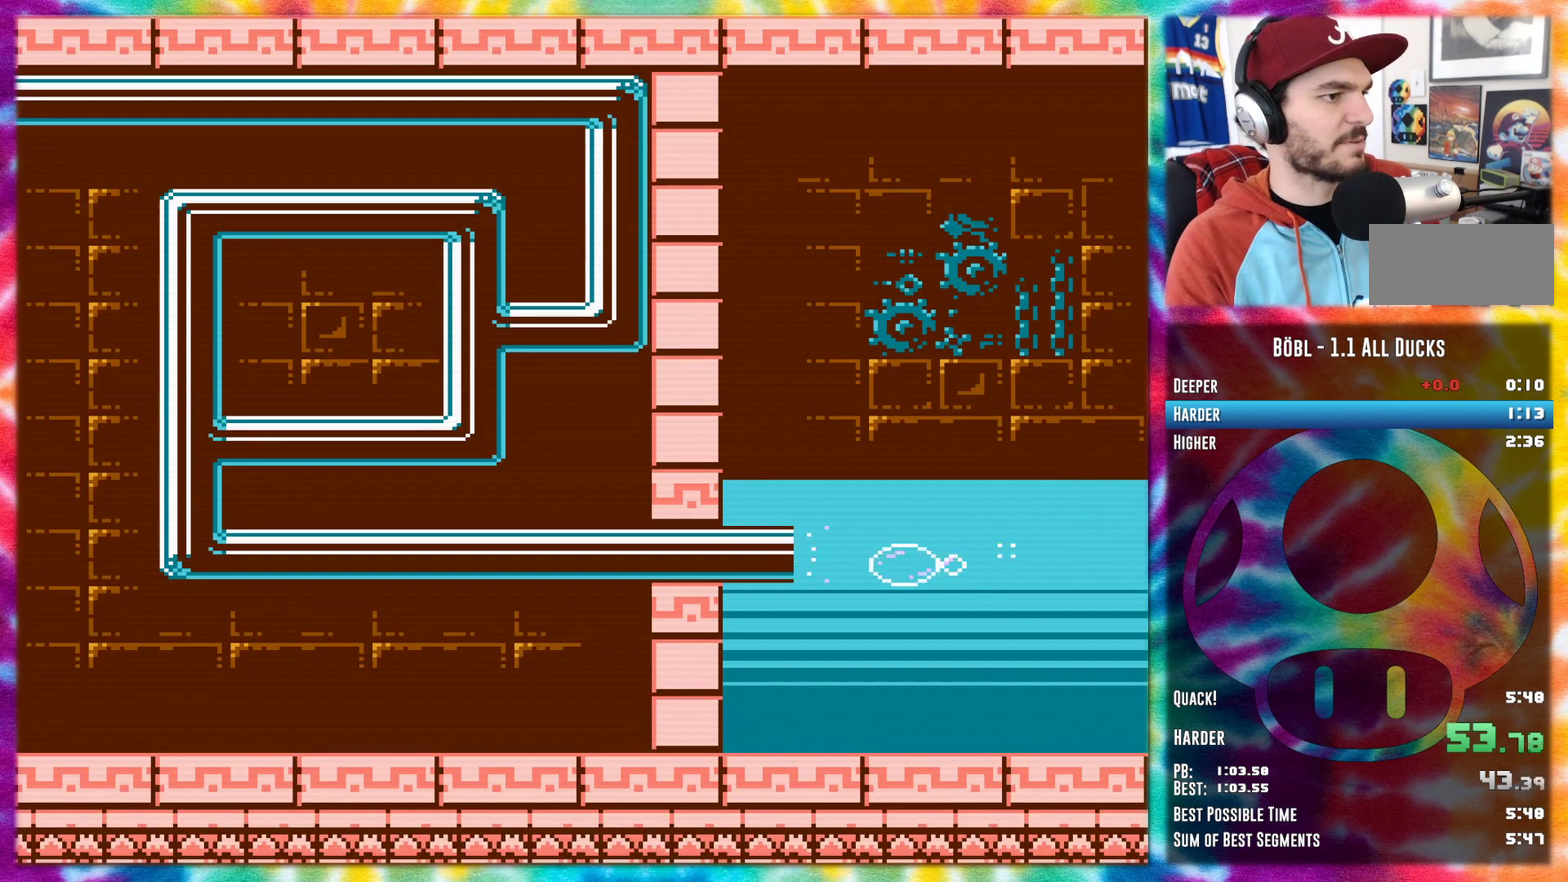
{"buttons": ["DPAD_LEFT"], "events": []}
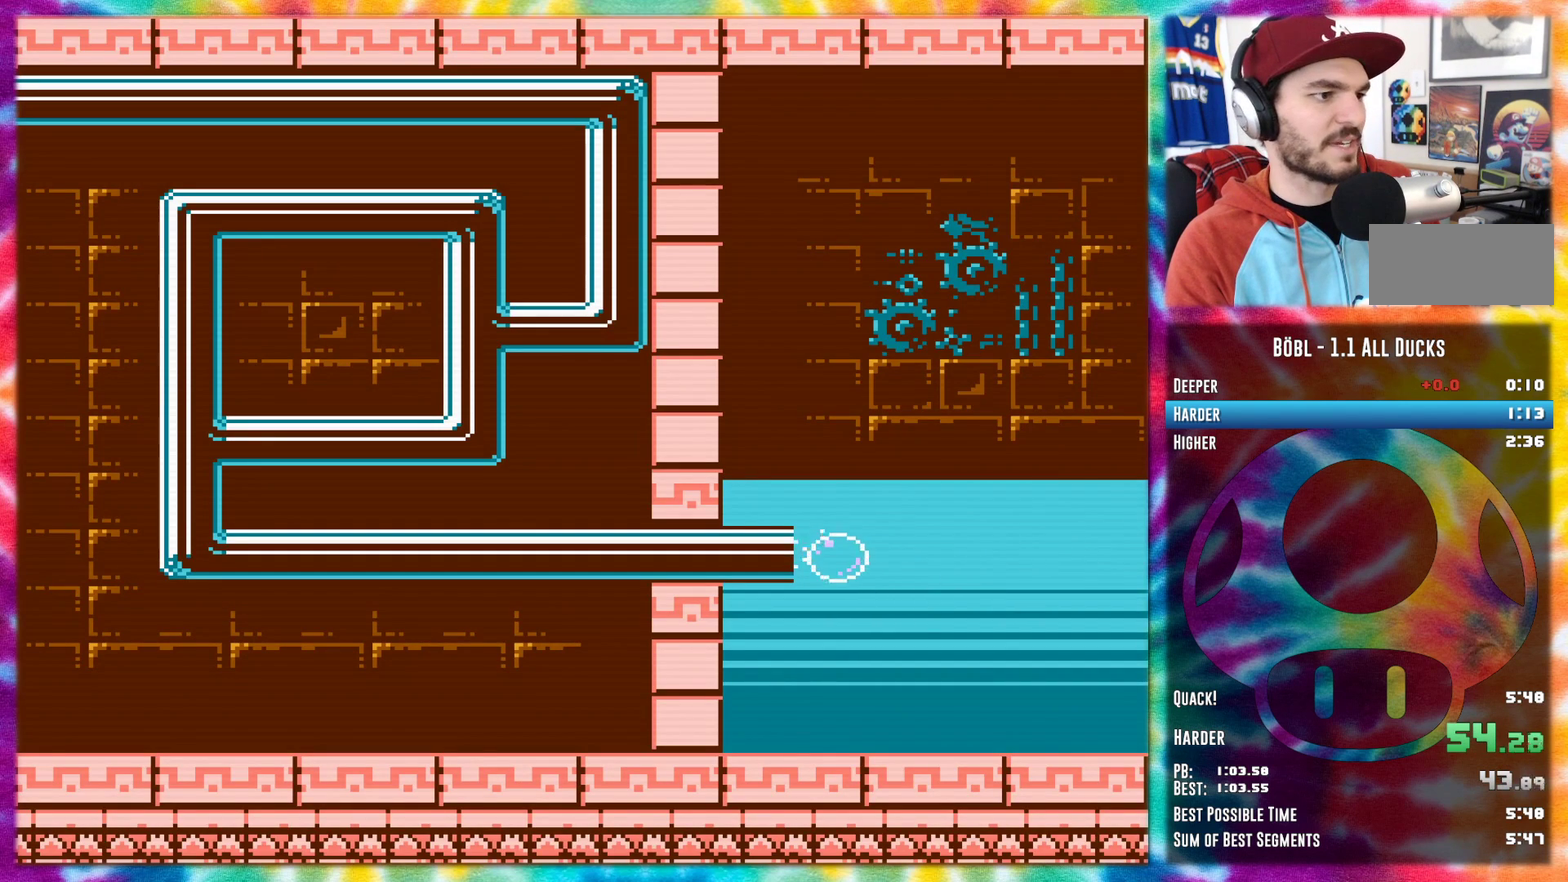
{"buttons": [], "events": [[133, "DPAD_LEFT", "up"]]}
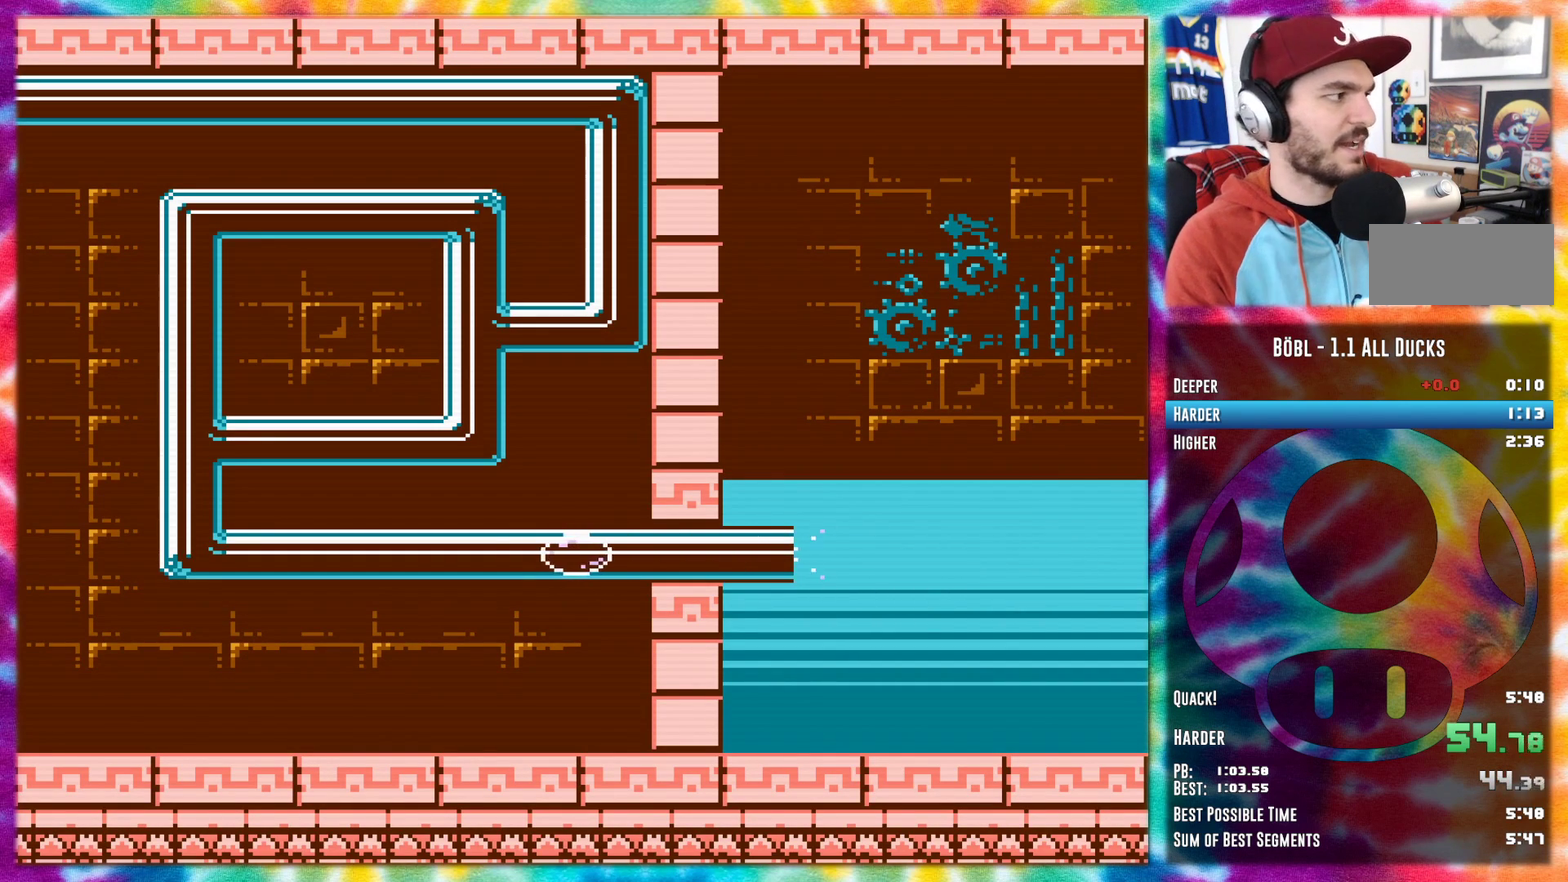
{"buttons": [], "events": []}
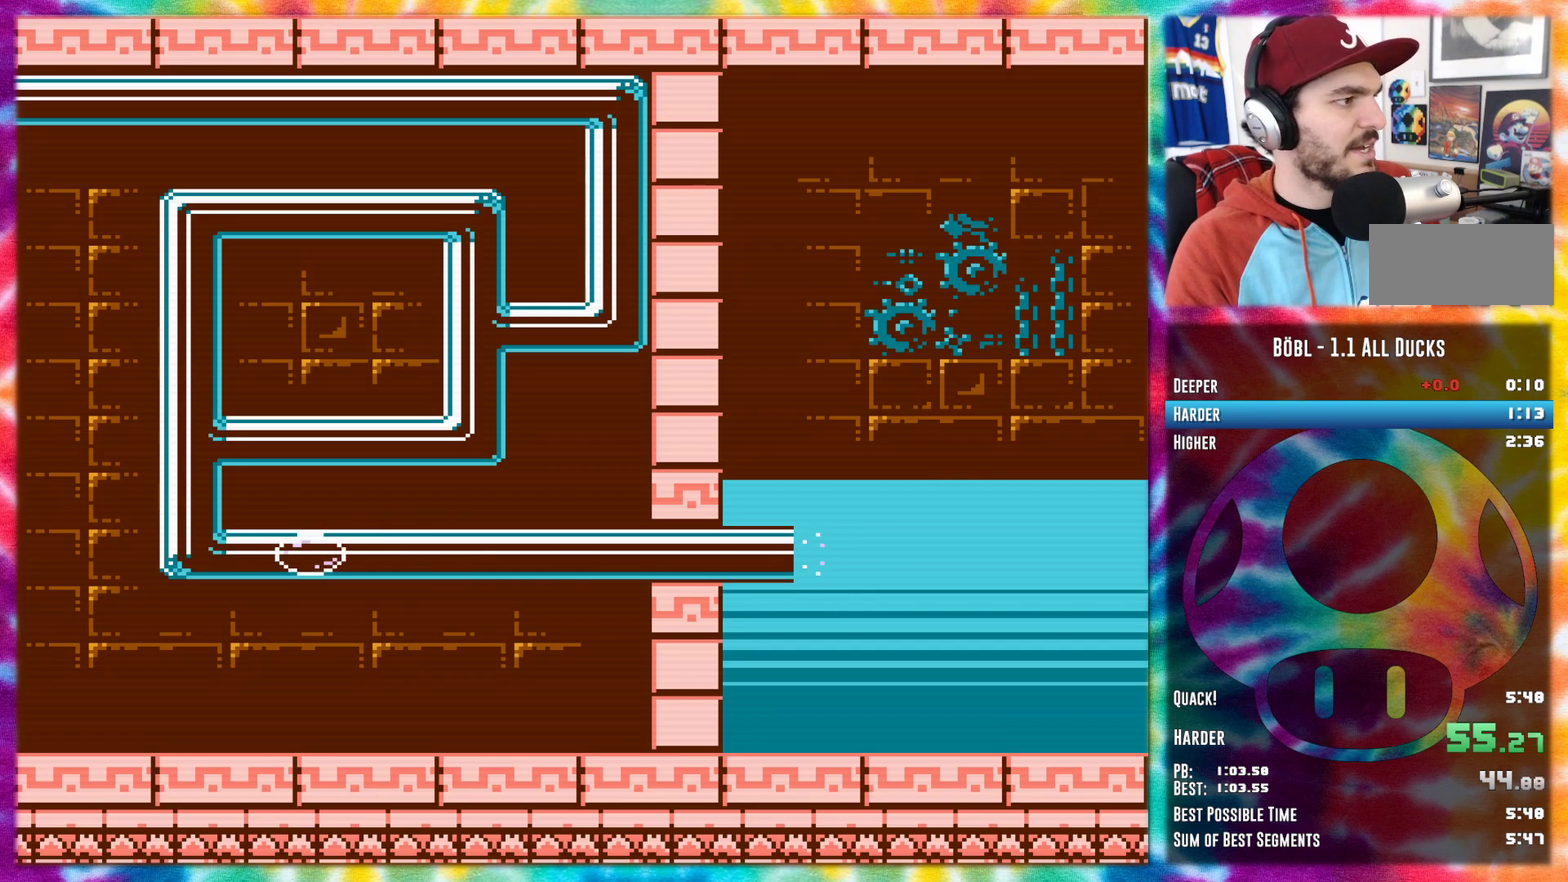
{"buttons": ["DPAD_RIGHT"], "events": [[17, "DPAD_RIGHT", "down"]]}
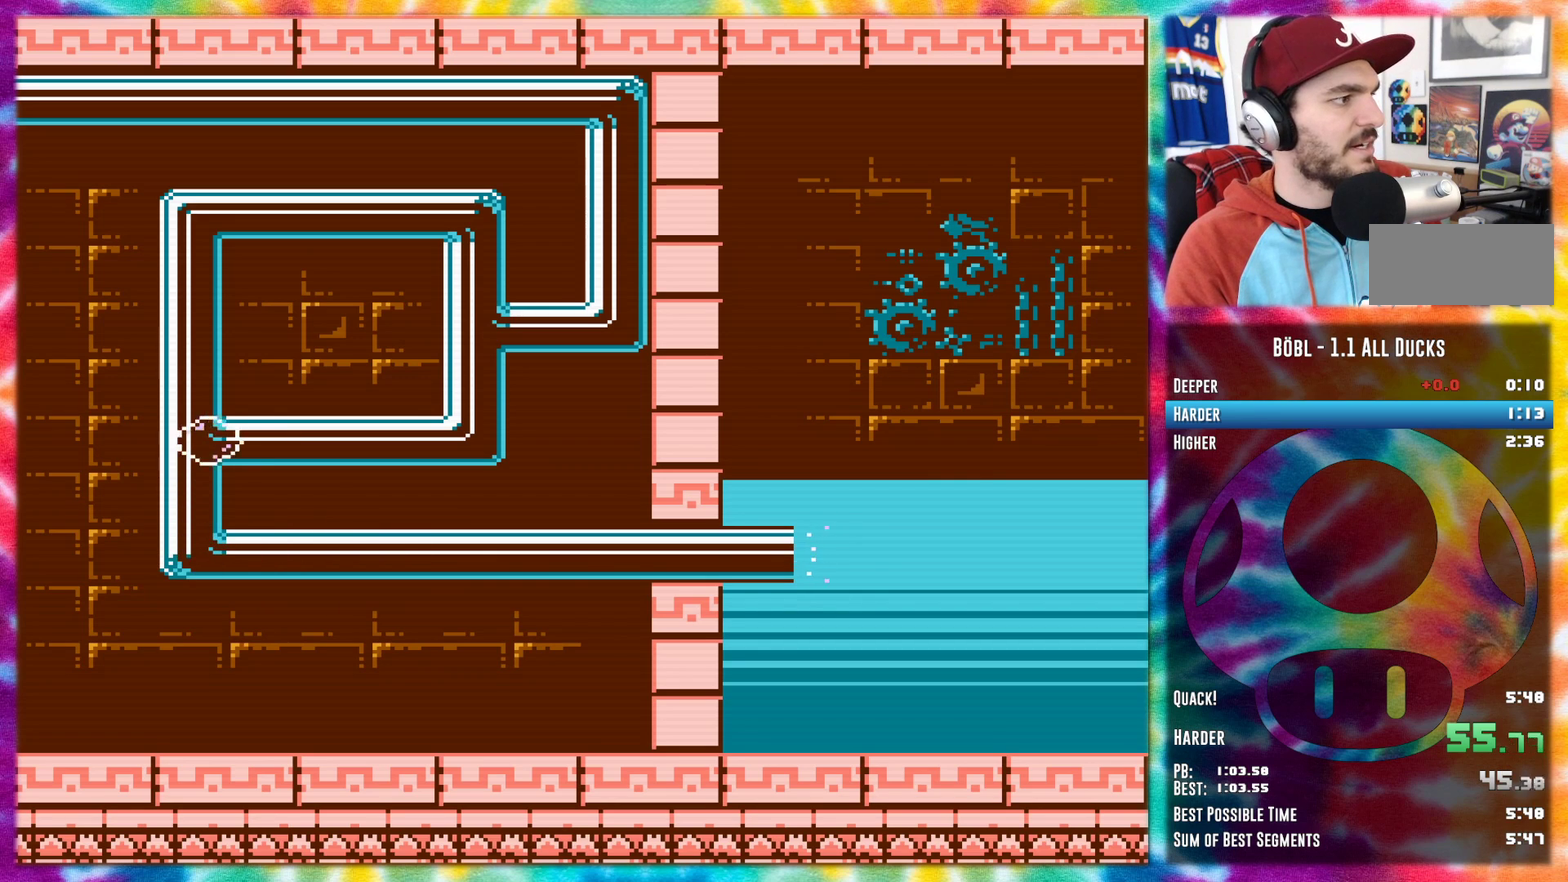
{"buttons": ["DPAD_RIGHT"], "events": []}
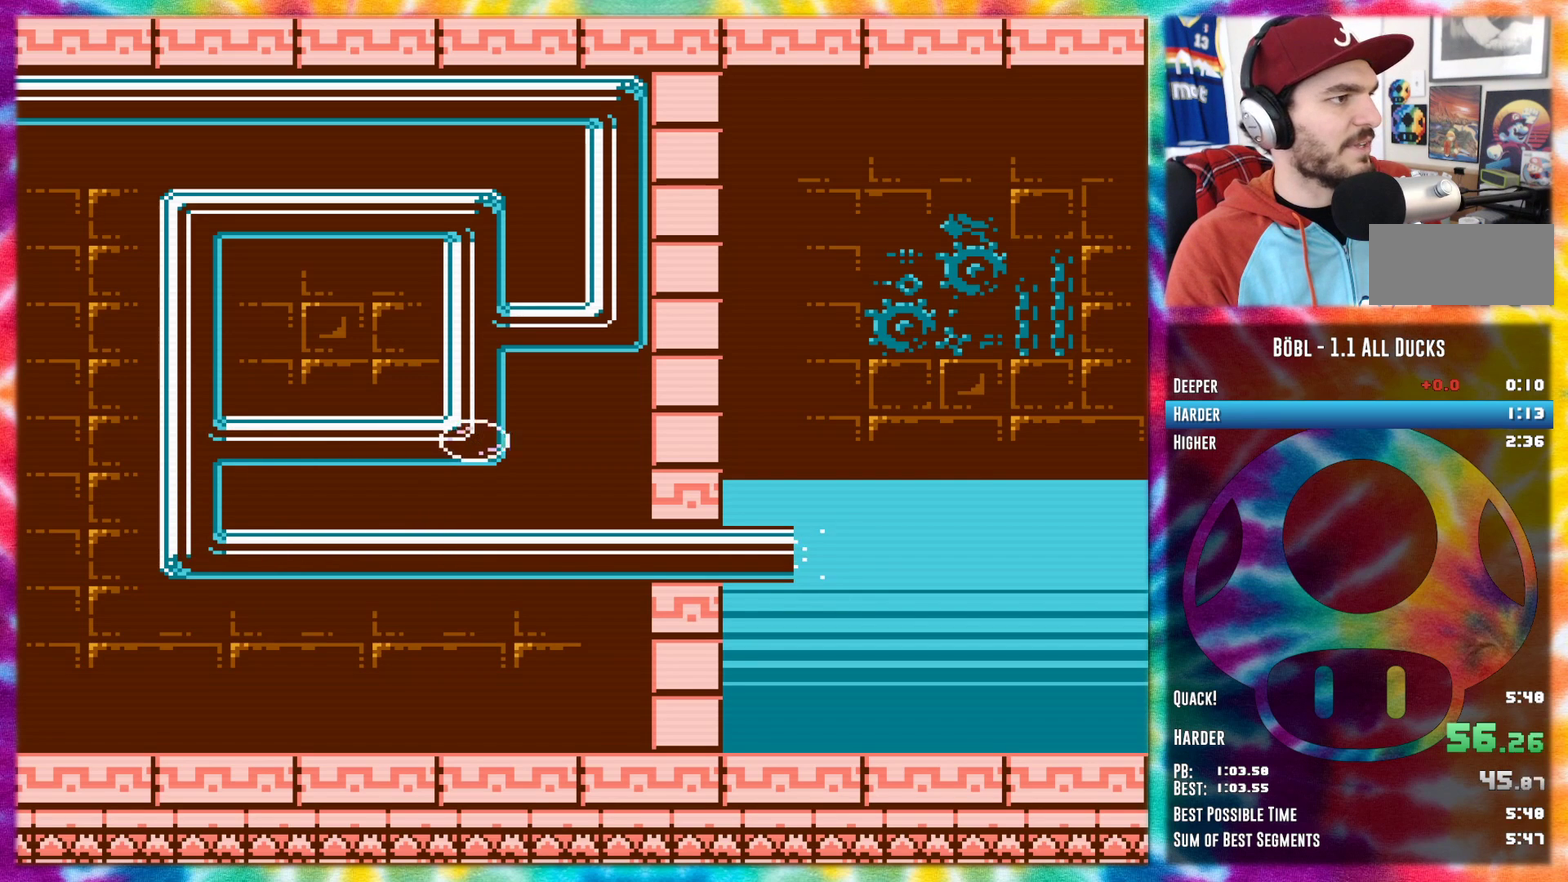
{"buttons": ["DPAD_RIGHT"], "events": []}
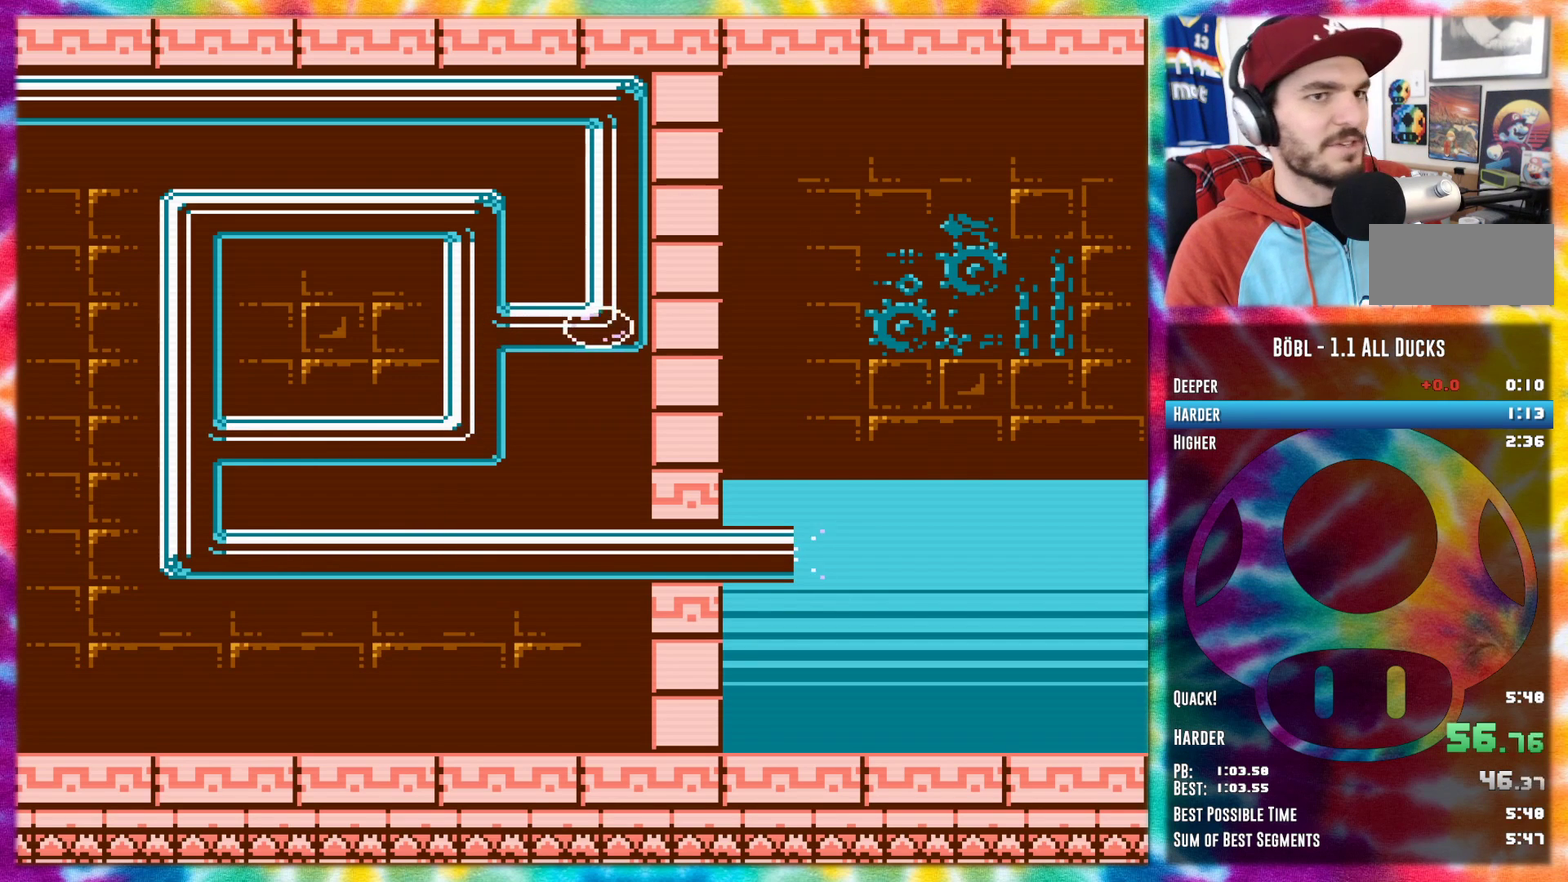
{"buttons": [], "events": [[201, "DPAD_RIGHT", "up"]]}
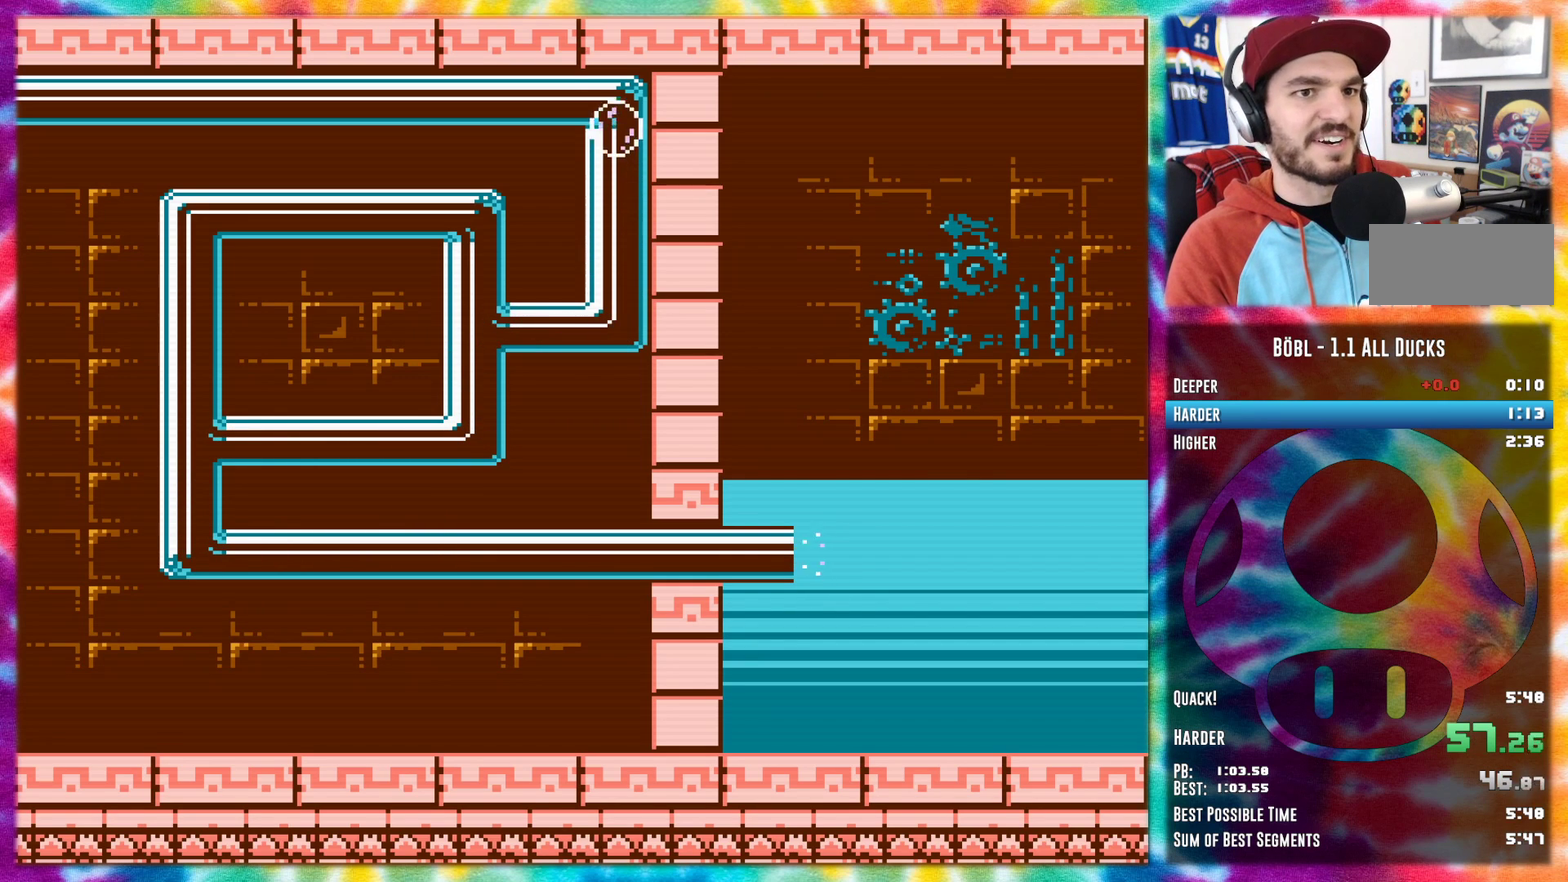
{"buttons": [], "events": [[133, "DPAD_LEFT", "down"], [350, "DPAD_LEFT", "up"]]}
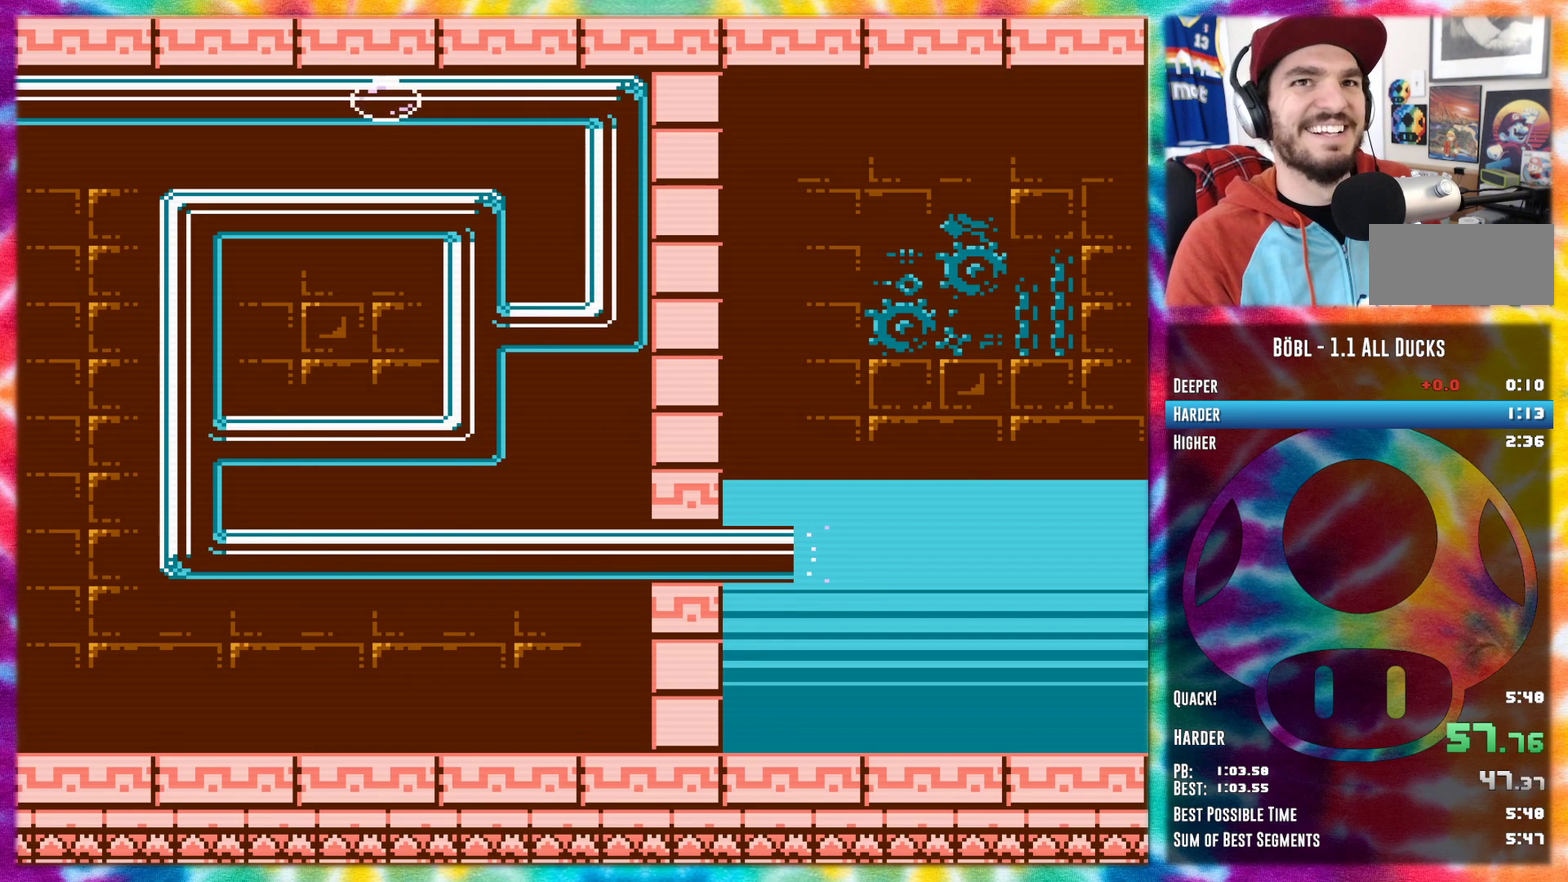
{"buttons": ["DPAD_LEFT"], "events": [[17, "DPAD_LEFT", "down"]]}
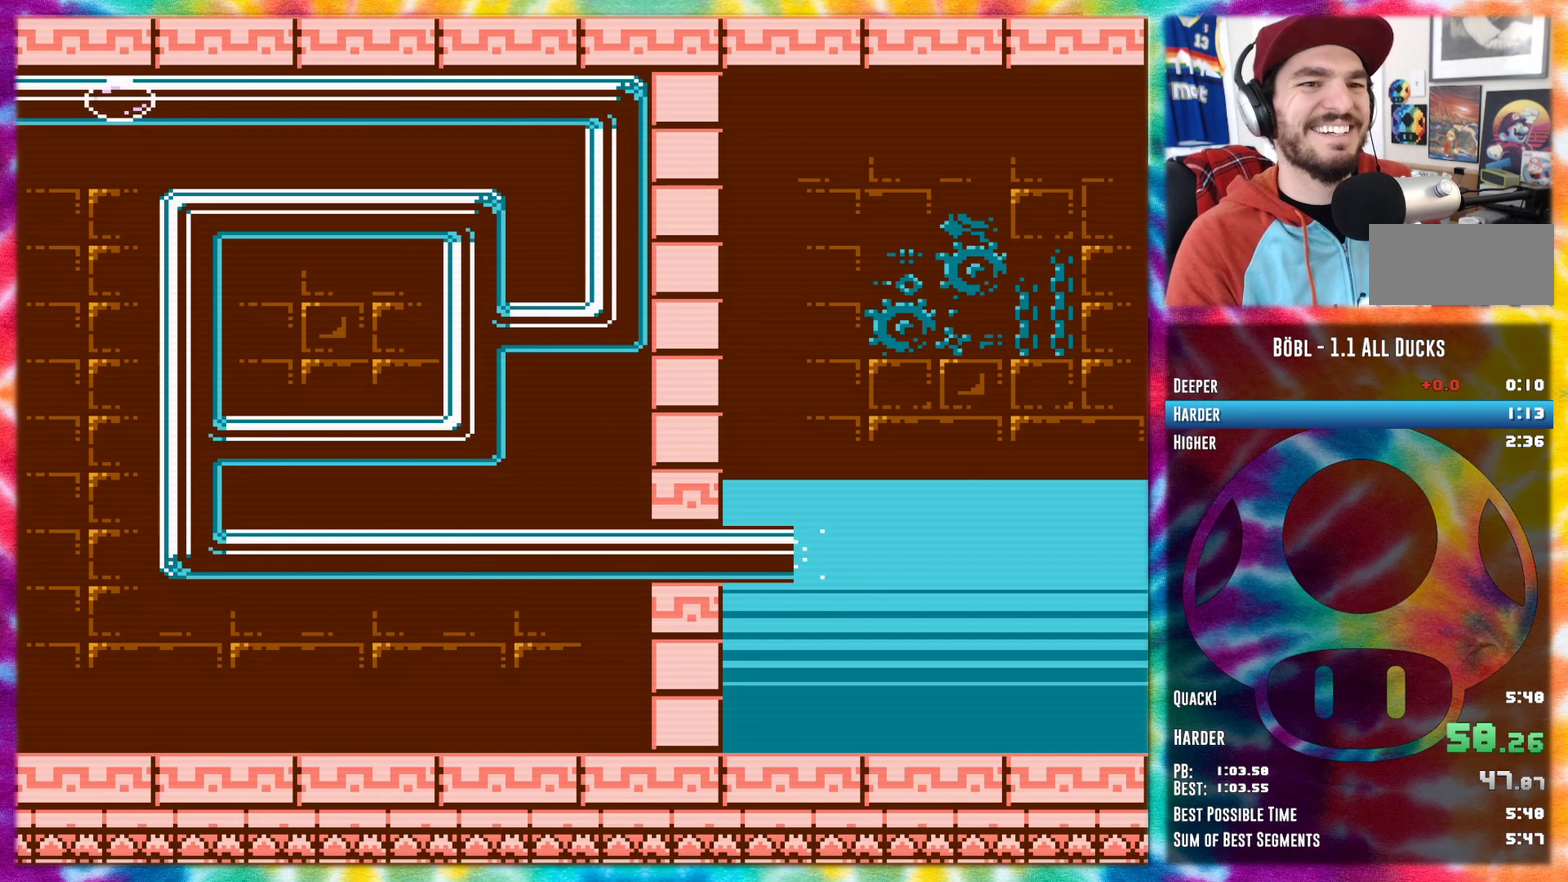
{"buttons": ["DPAD_LEFT"], "events": []}
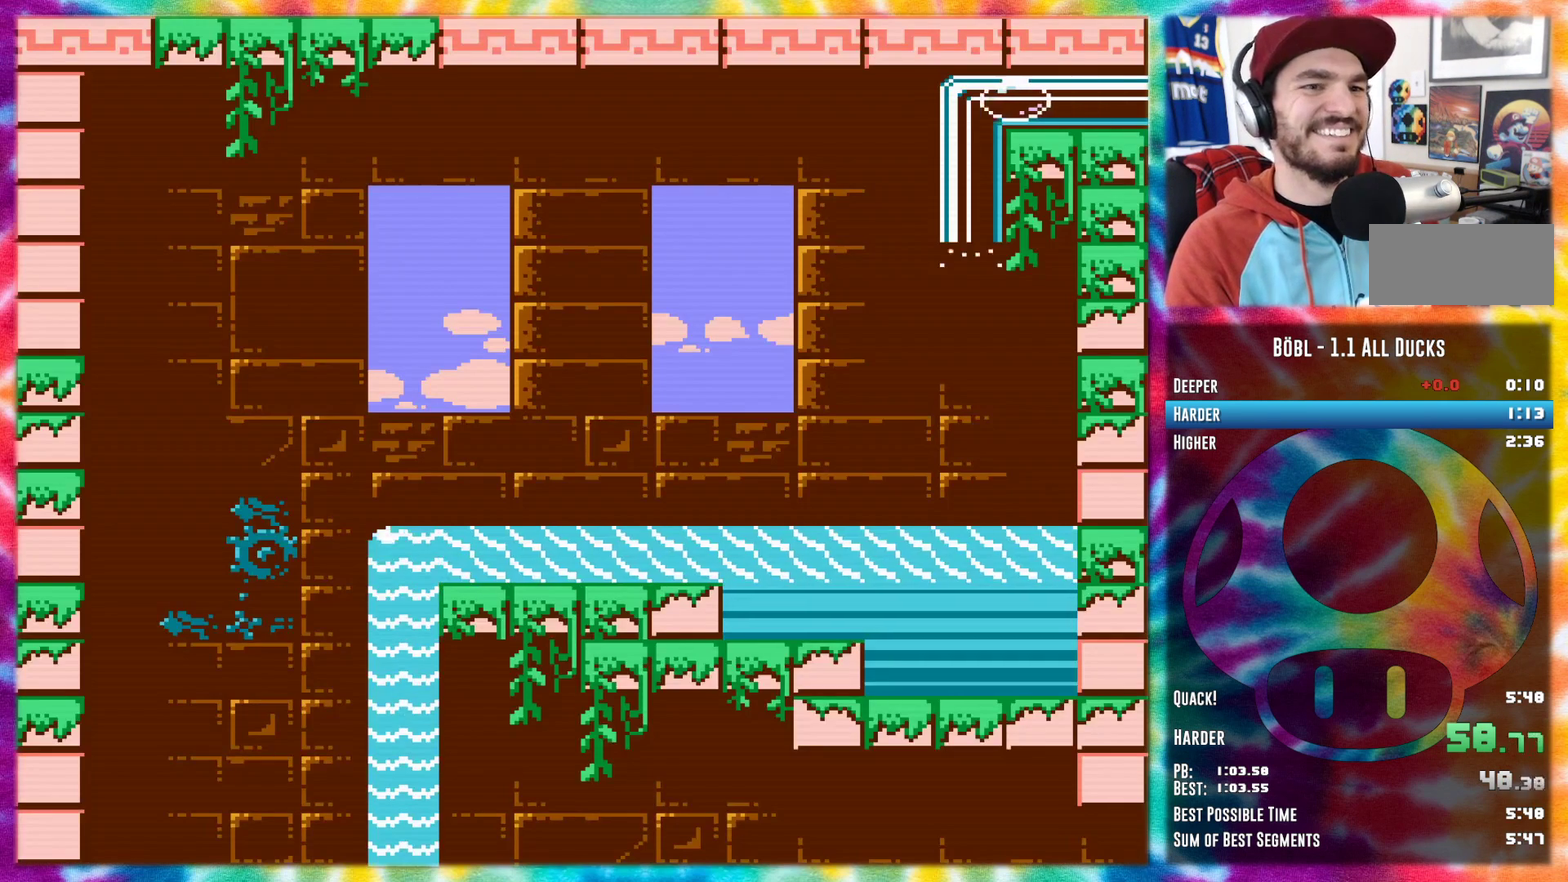
{"buttons": ["DPAD_LEFT"], "events": []}
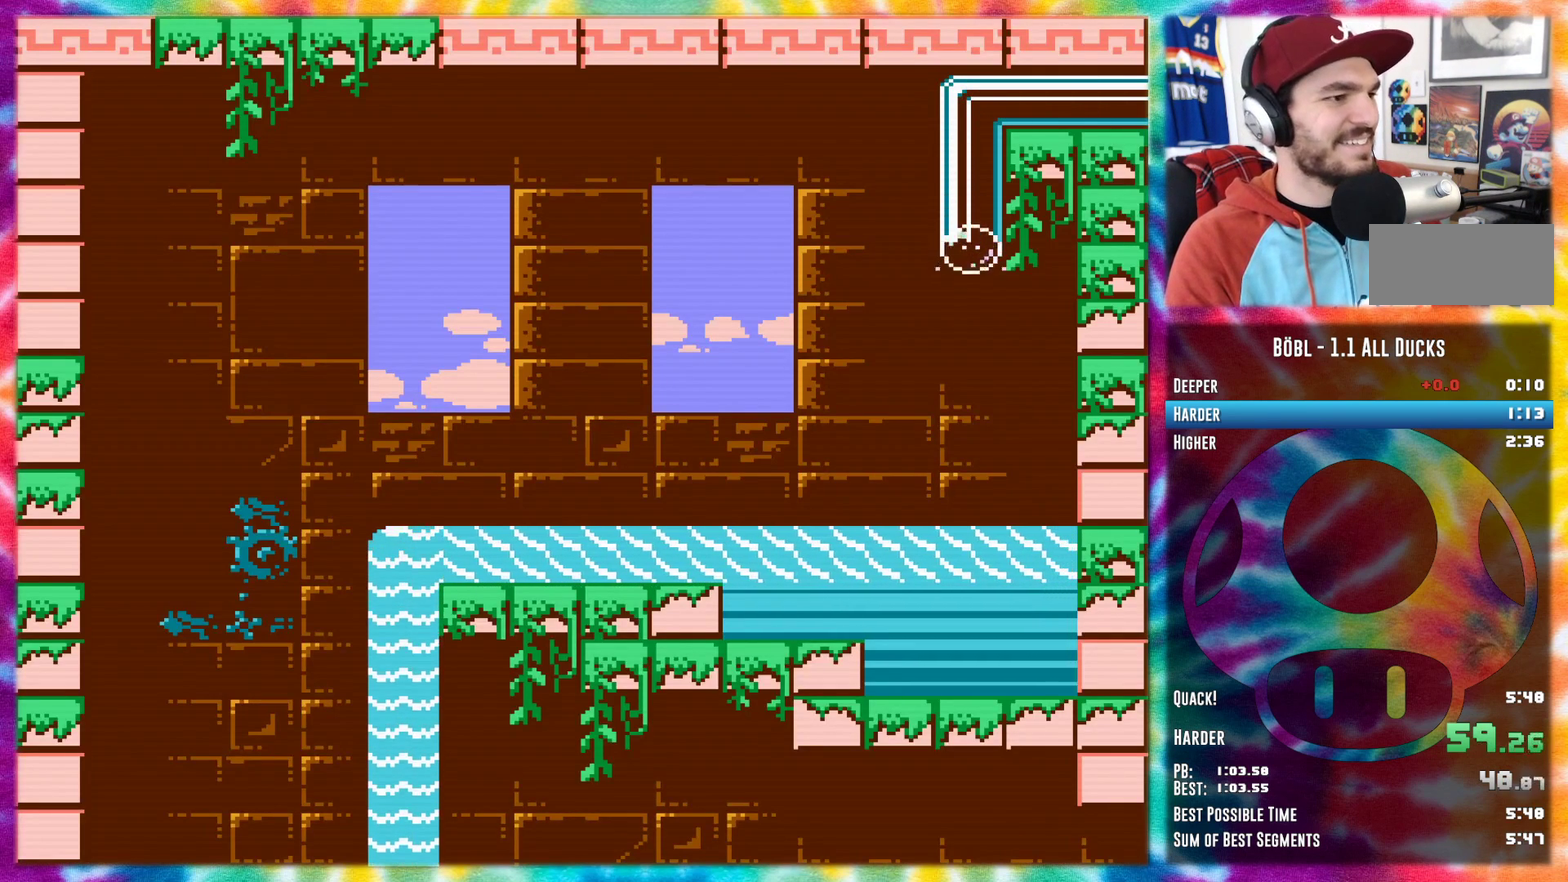
{"buttons": ["DPAD_LEFT"], "events": []}
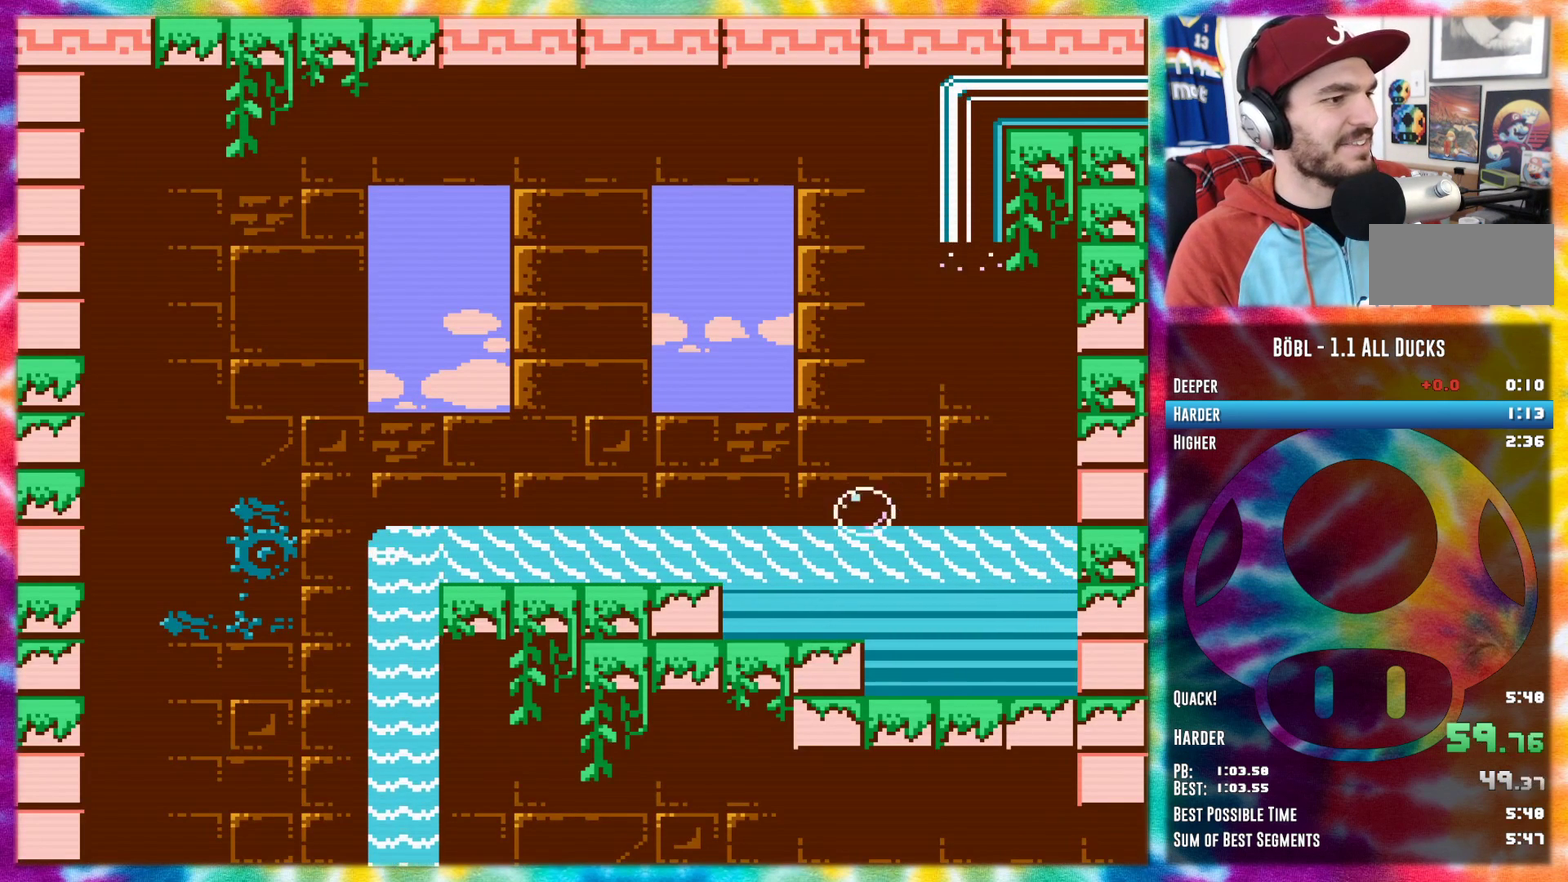
{"buttons": ["DPAD_LEFT"], "events": []}
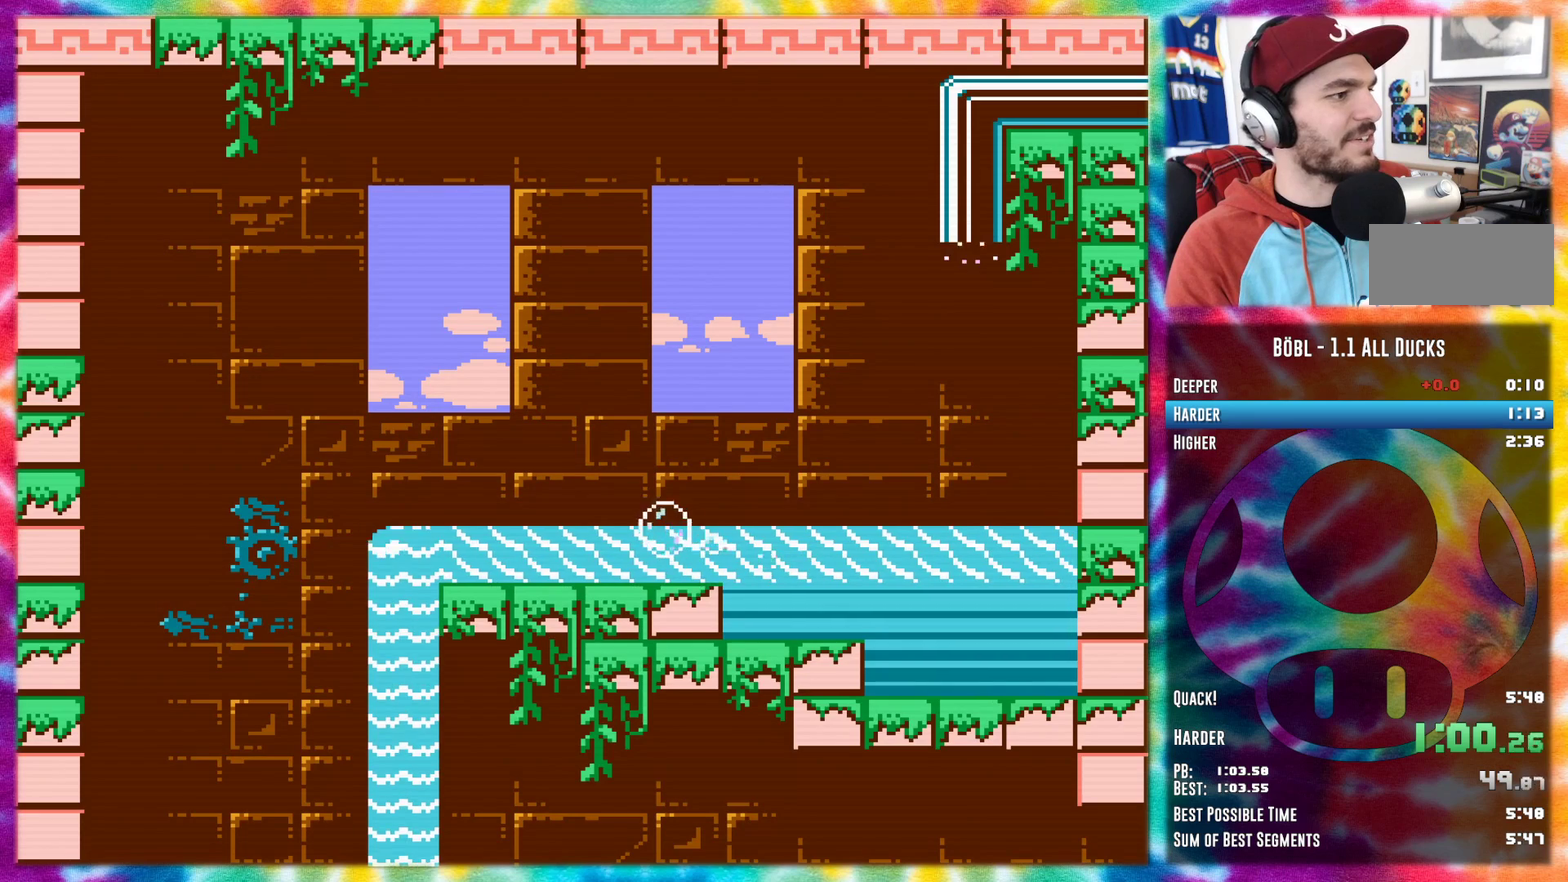
{"buttons": ["DPAD_LEFT"], "events": []}
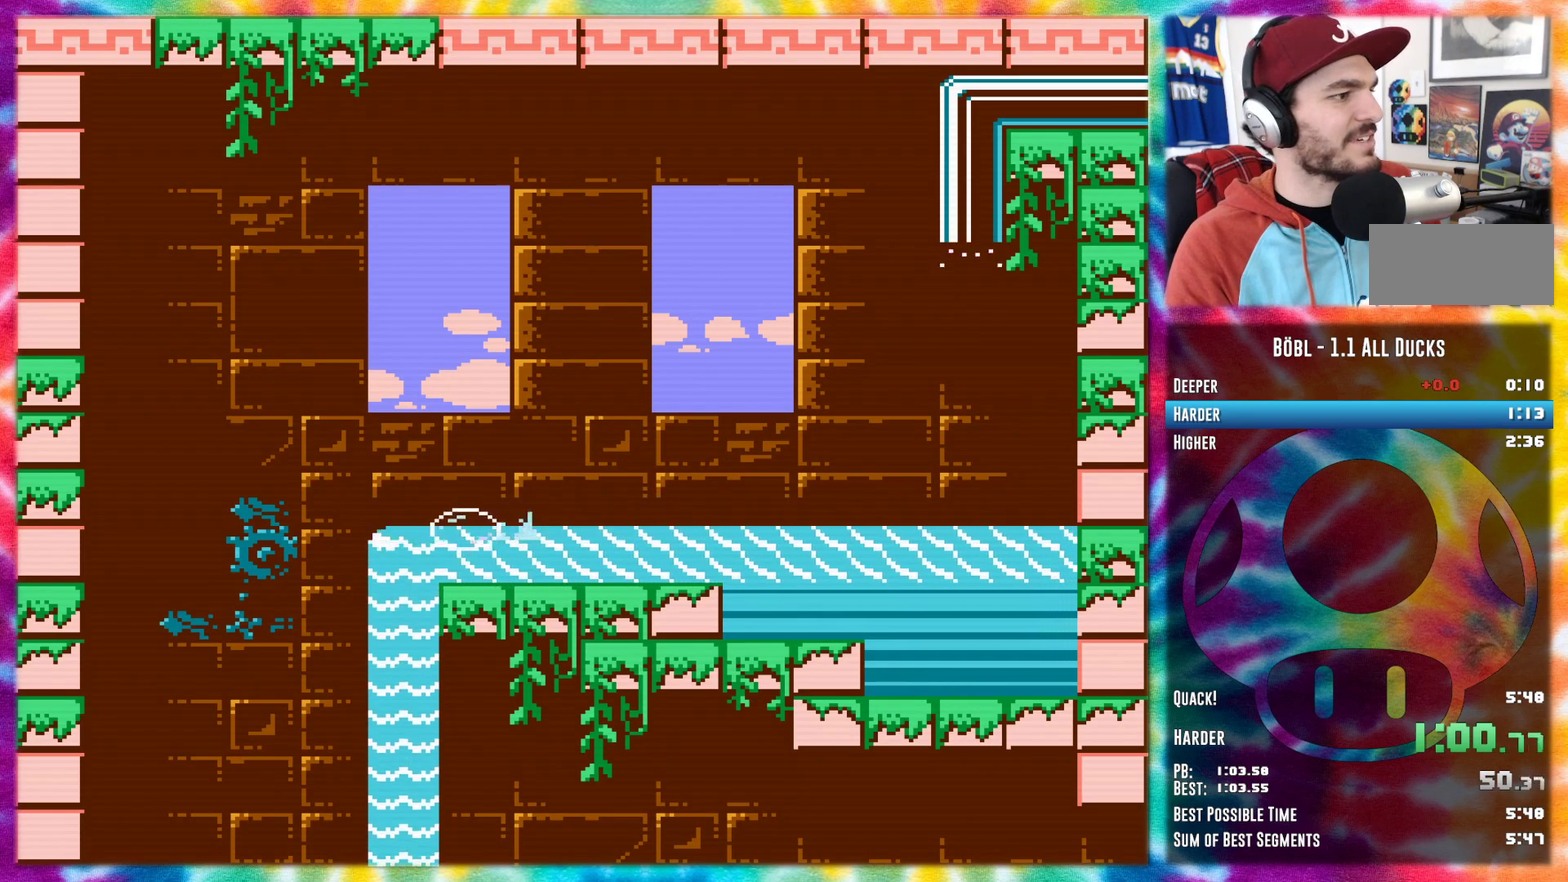
{"buttons": ["DPAD_RIGHT"], "events": [[201, "DPAD_LEFT", "up"], [201, "DPAD_RIGHT", "down"]]}
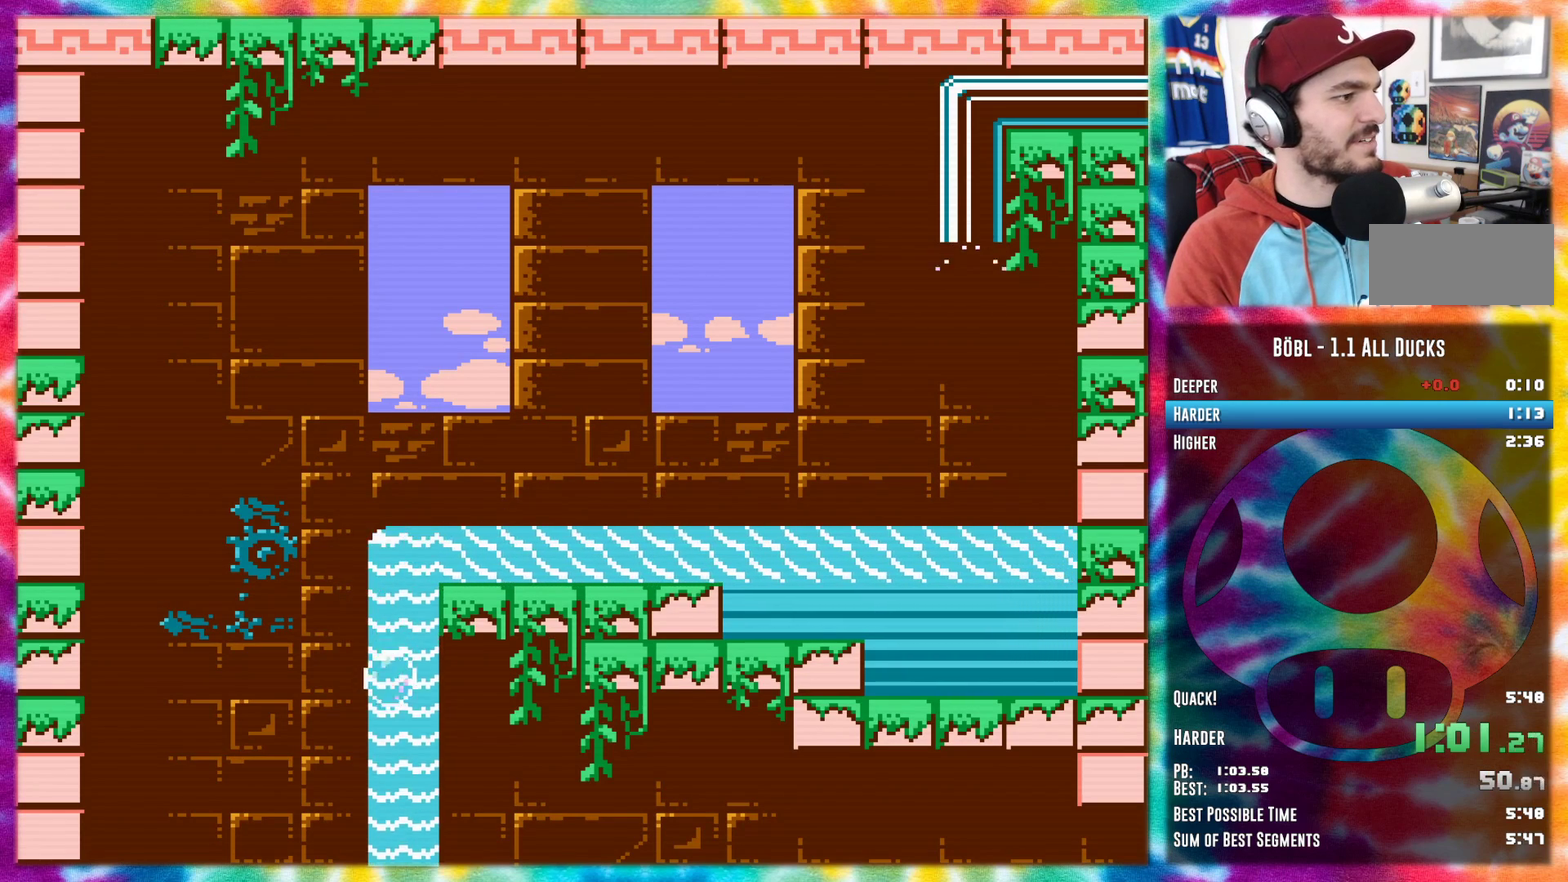
{"buttons": ["DPAD_RIGHT"], "events": []}
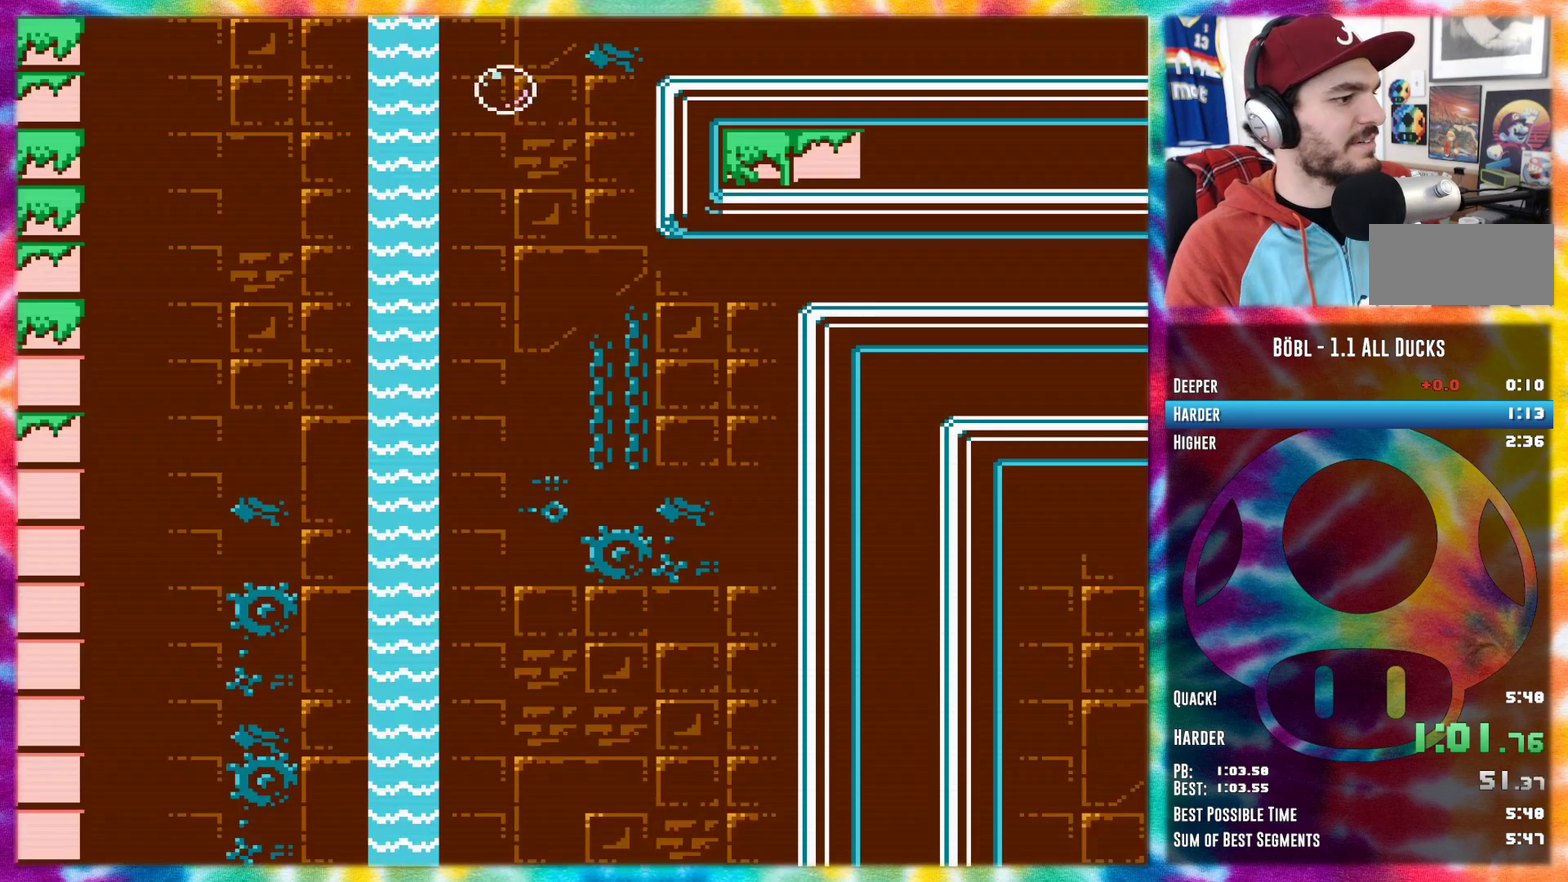
{"buttons": ["DPAD_RIGHT"], "events": [[33, "A", "down"], [383, "A", "up"]]}
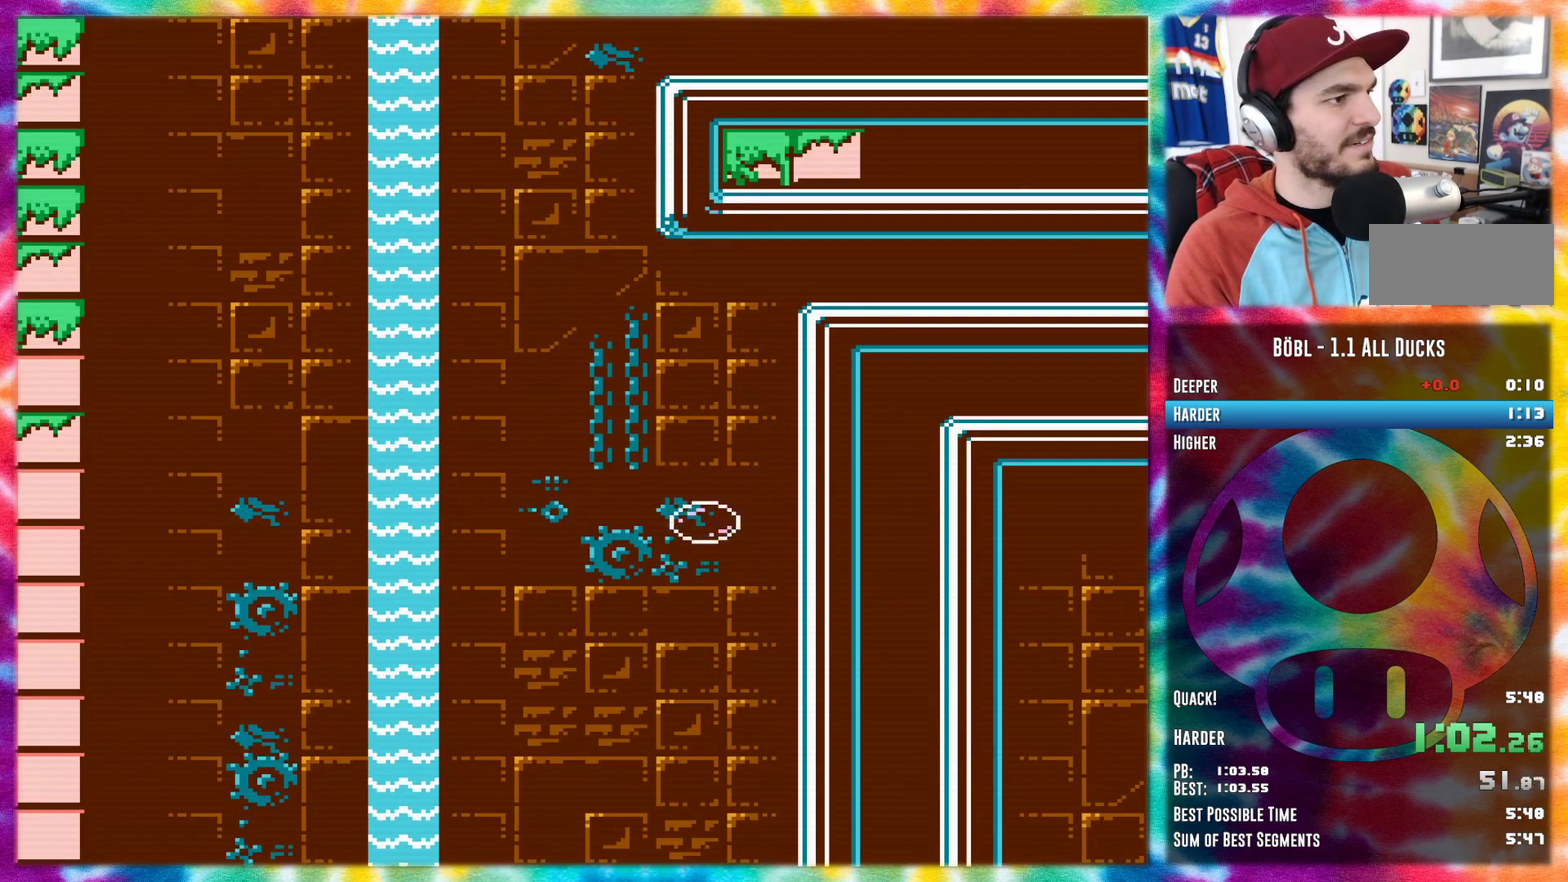
{"buttons": ["DPAD_RIGHT"], "events": []}
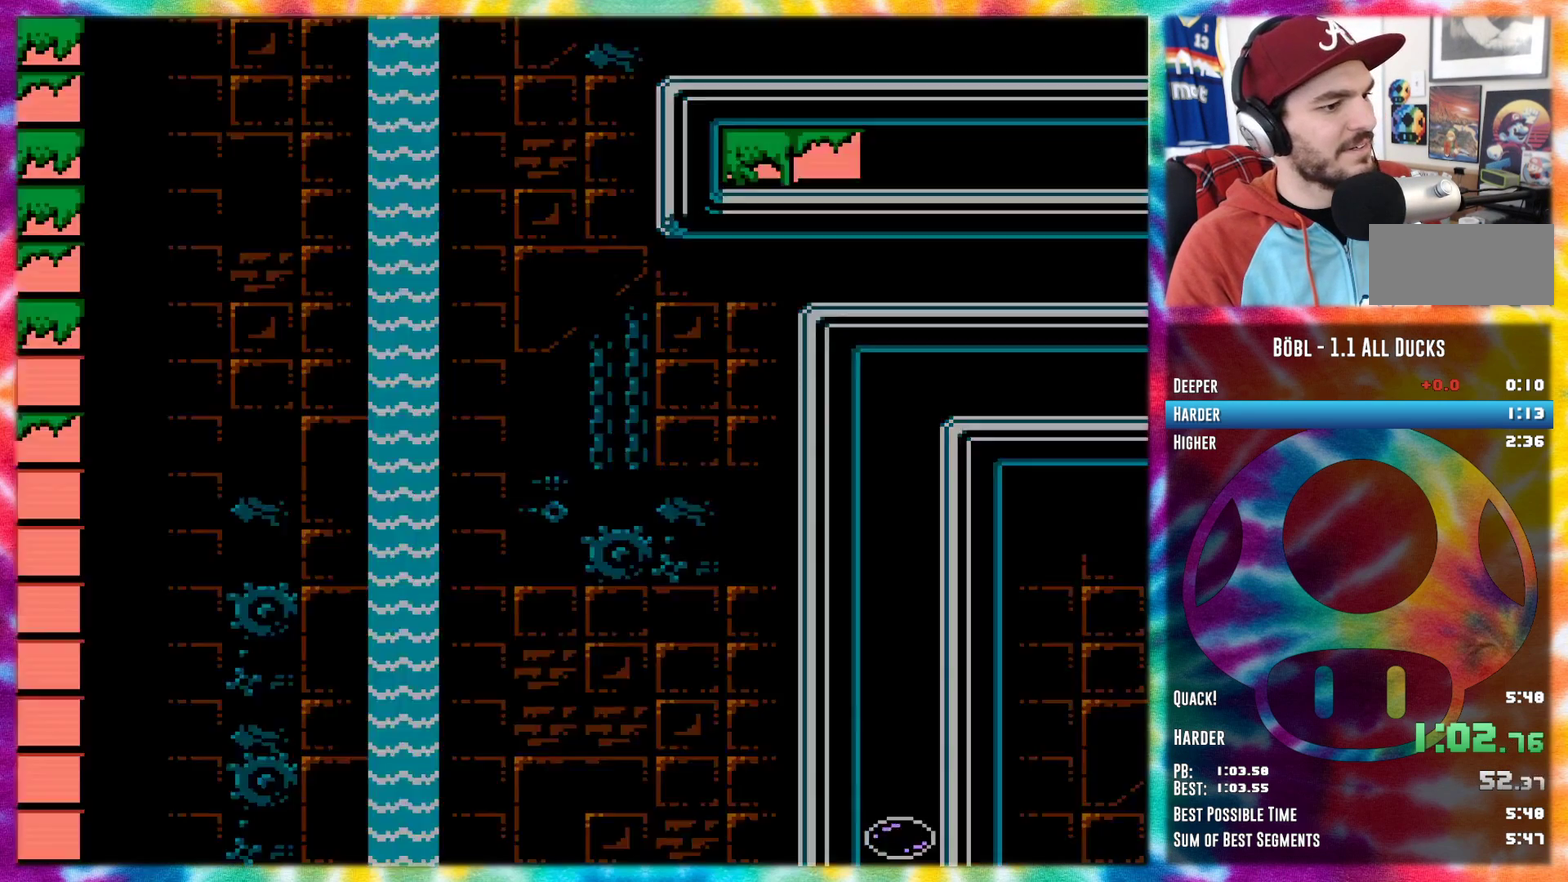
{"buttons": ["DPAD_RIGHT"], "events": [[66, "A", "down"], [367, "A", "up"]]}
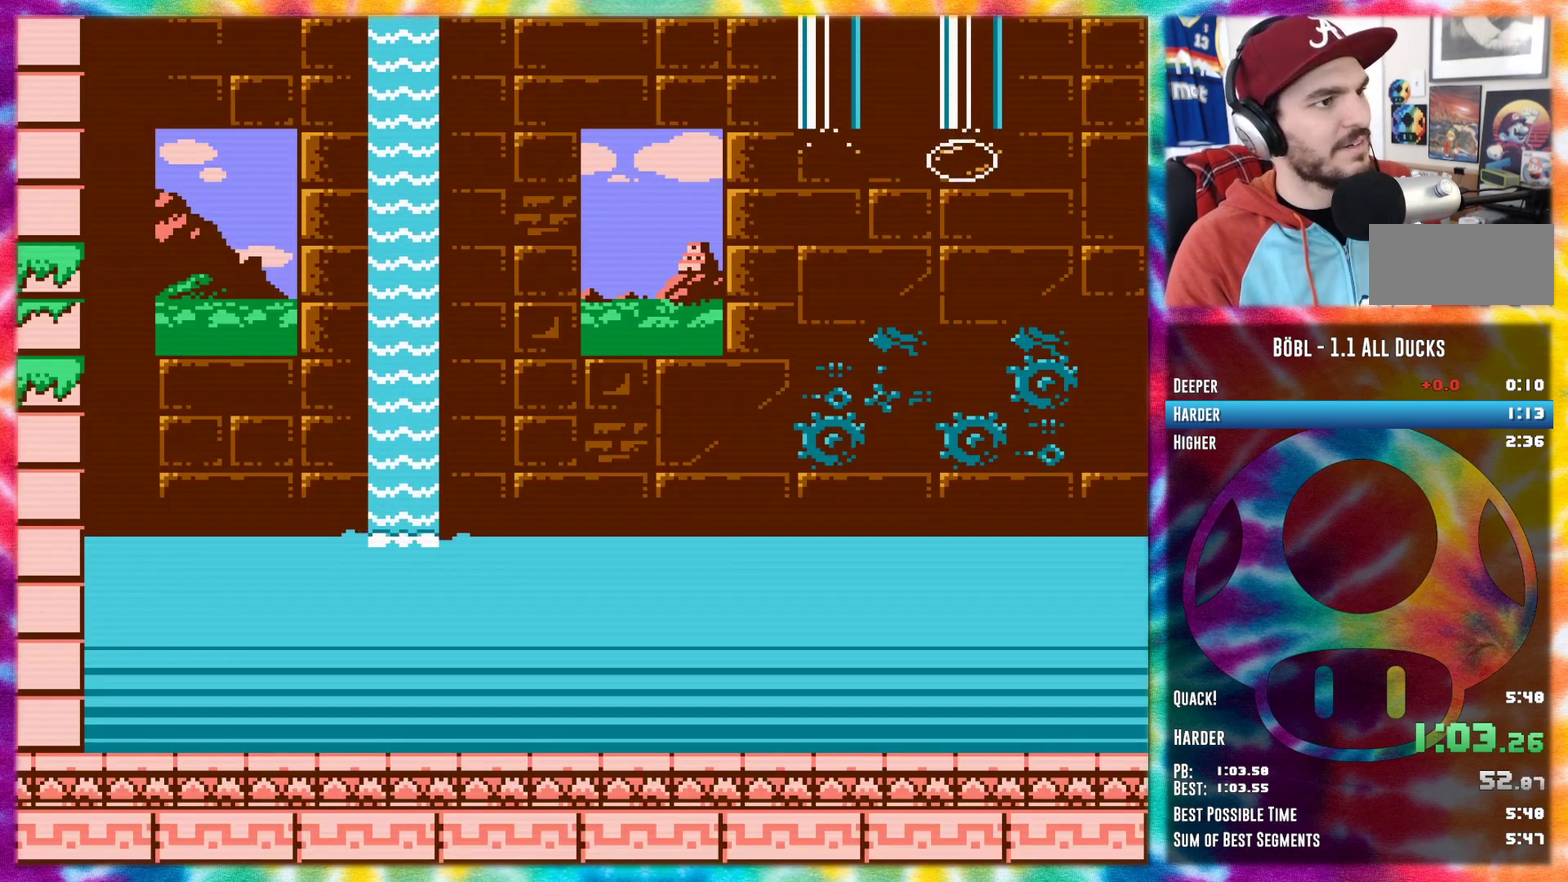
{"buttons": ["DPAD_RIGHT"], "events": [[217, "DPAD_RIGHT", "up"], [467, "DPAD_RIGHT", "down"]]}